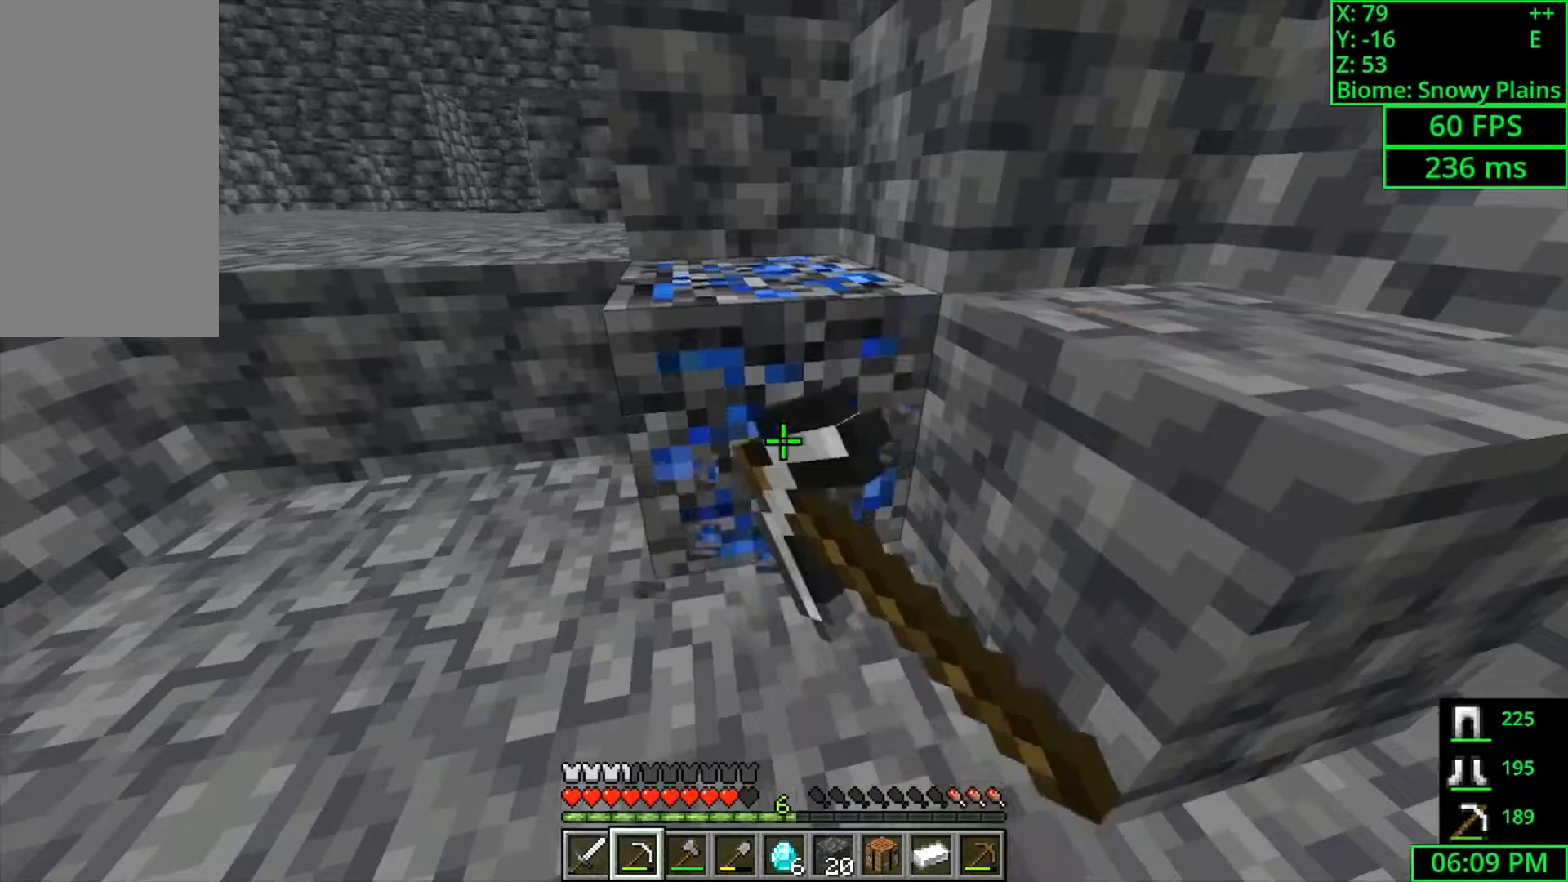
Gameplay with keyboard and mouse; each line is a JSON object with the keys and mouse buttons held at the frame after it. "events" lists presses ("down") and releases ("up") of "a", "ctrl", "d", "s", "shift", "space", "w", "mouse_left" and "mouse_right" between this image and that frame as [ms after this image, input, new state], when the widget could be followed in between. "mouse_left", "mouse_right" = the "left", "right" buttons of the "mouse" list. No other keys are recorded. Fast repeated clicks can show as one long hold. Mouse movement is not recorded.
{"keys": ["shift", "w"], "mouse": ["left"], "events": [[267, "a", "up"]]}
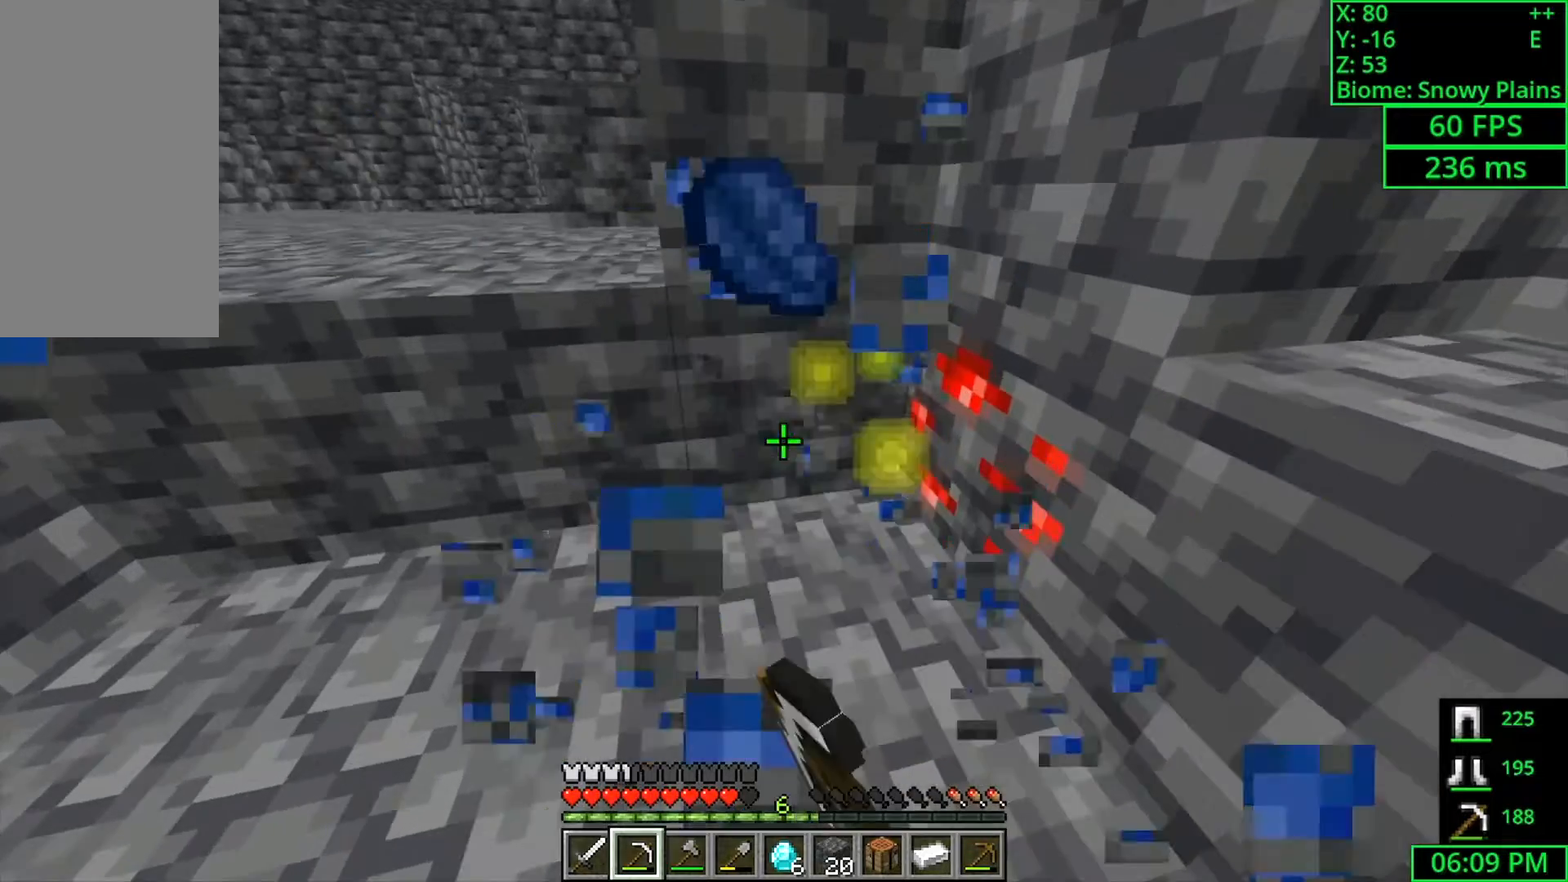
{"keys": ["shift"], "mouse": ["left"], "events": [[67, "d", "down"], [167, "d", "up"], [233, "w", "up"], [300, "a", "down"], [433, "a", "up"]]}
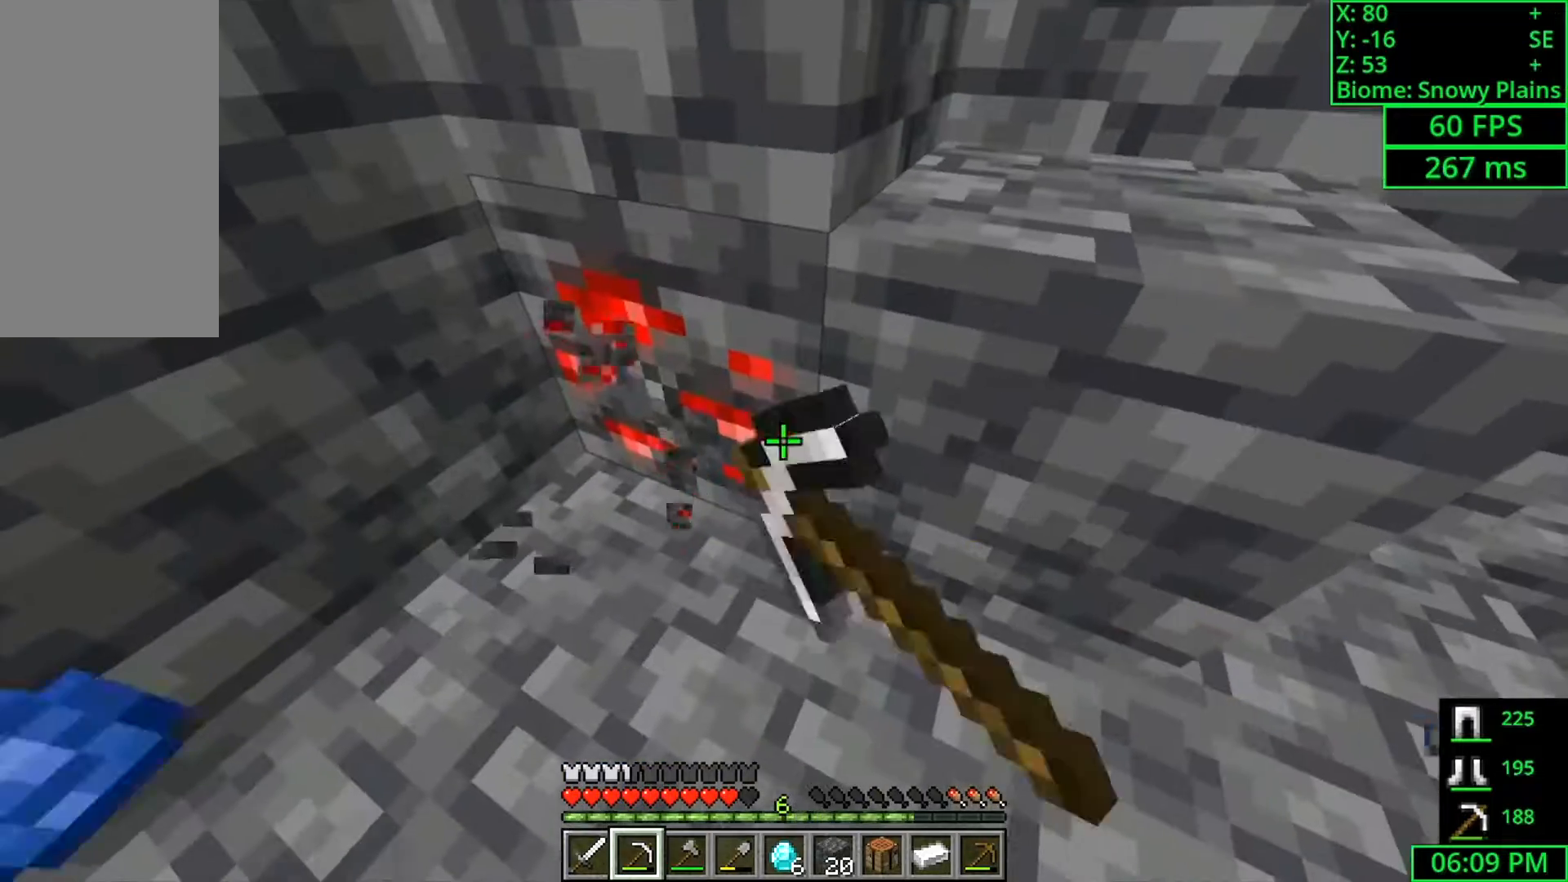
{"keys": ["a", "shift"], "mouse": ["left"], "events": [[200, "a", "down"], [367, "a", "up"], [433, "a", "down"]]}
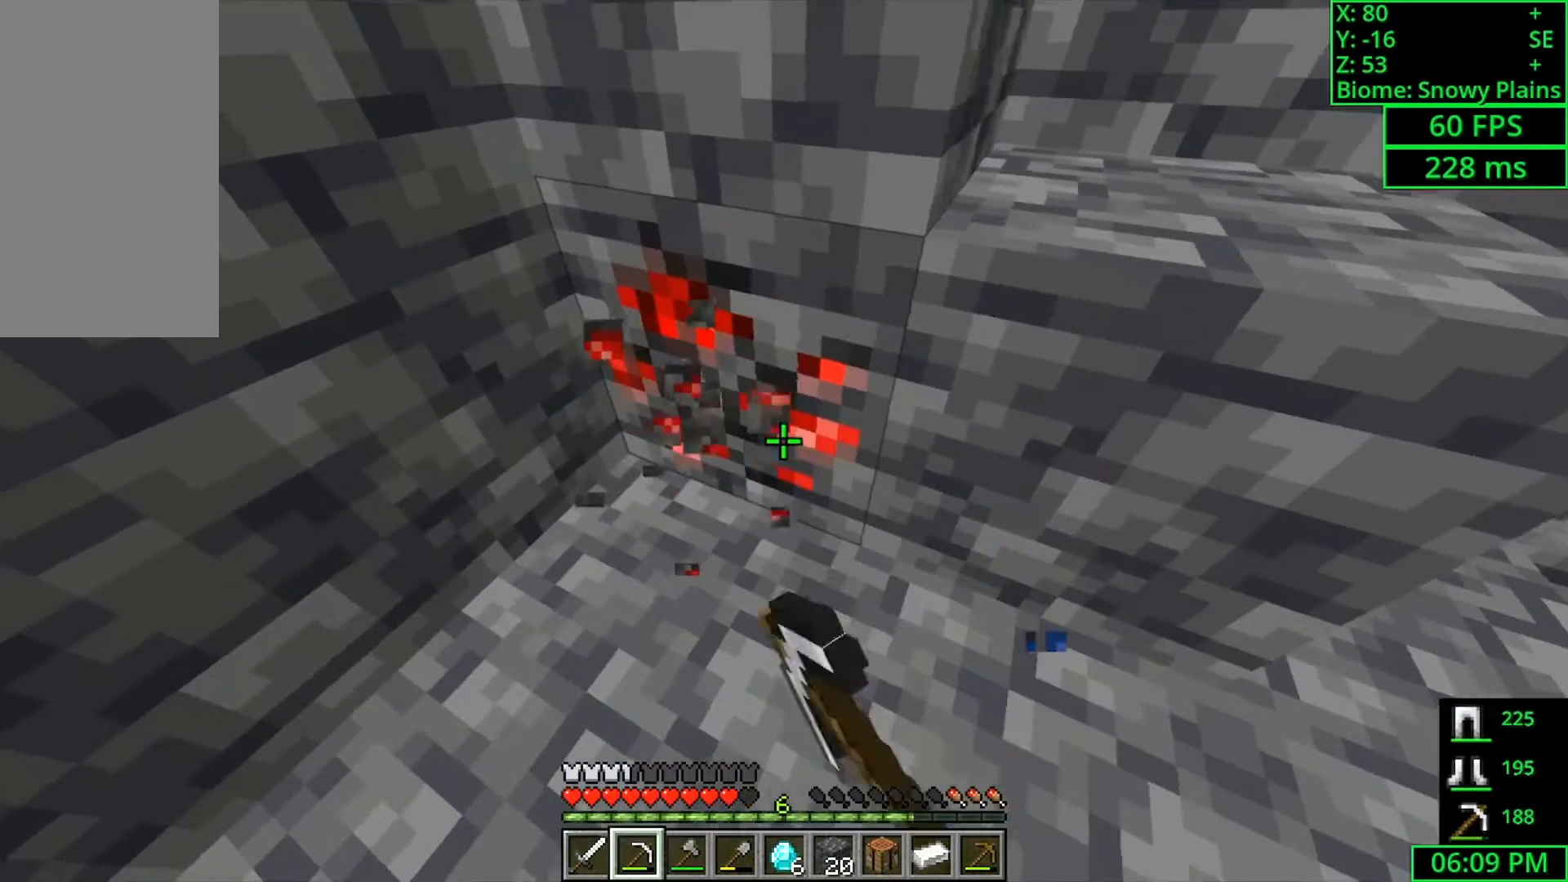
{"keys": ["a", "shift", "w"], "mouse": ["left"], "events": [[367, "w", "down"]]}
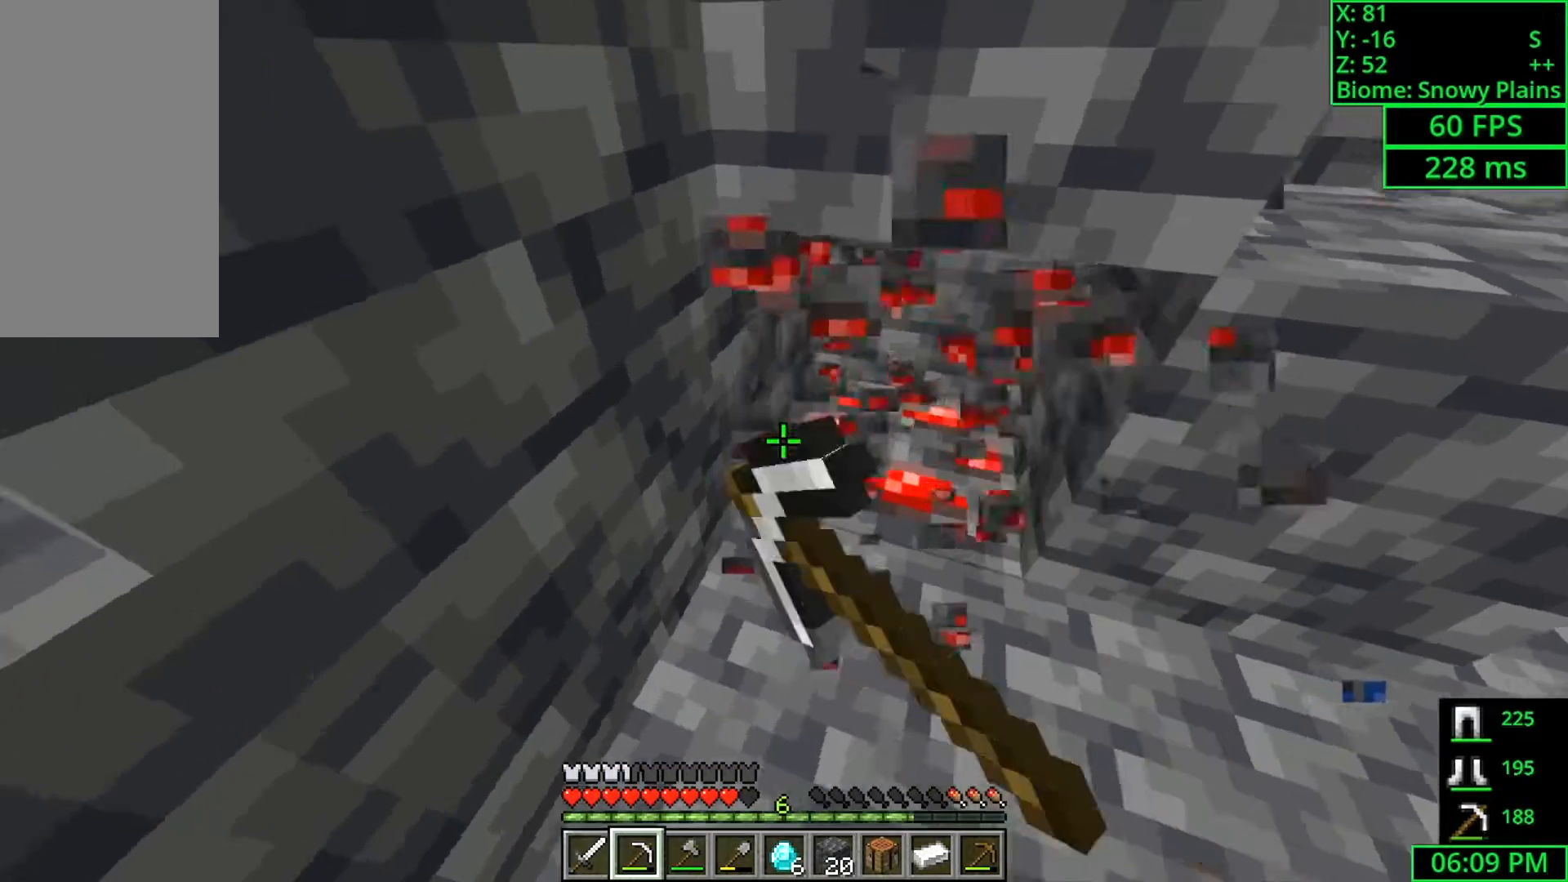
{"keys": ["shift"], "mouse": ["left"], "events": [[67, "a", "up"], [100, "d", "down"], [400, "d", "up"], [400, "w", "up"]]}
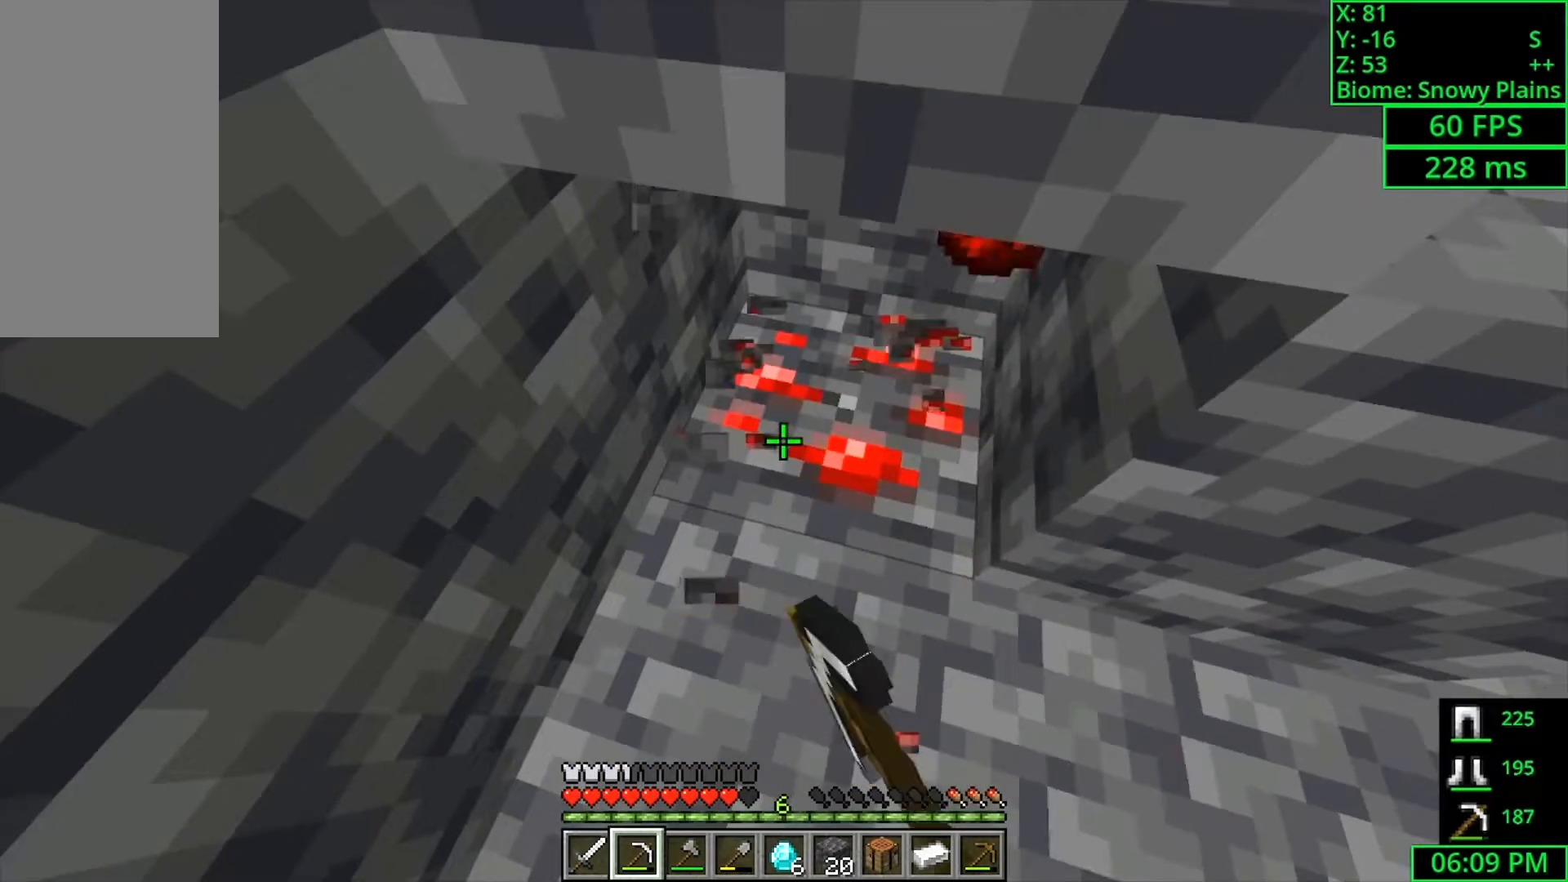
{"keys": ["shift"], "mouse": ["left"], "events": []}
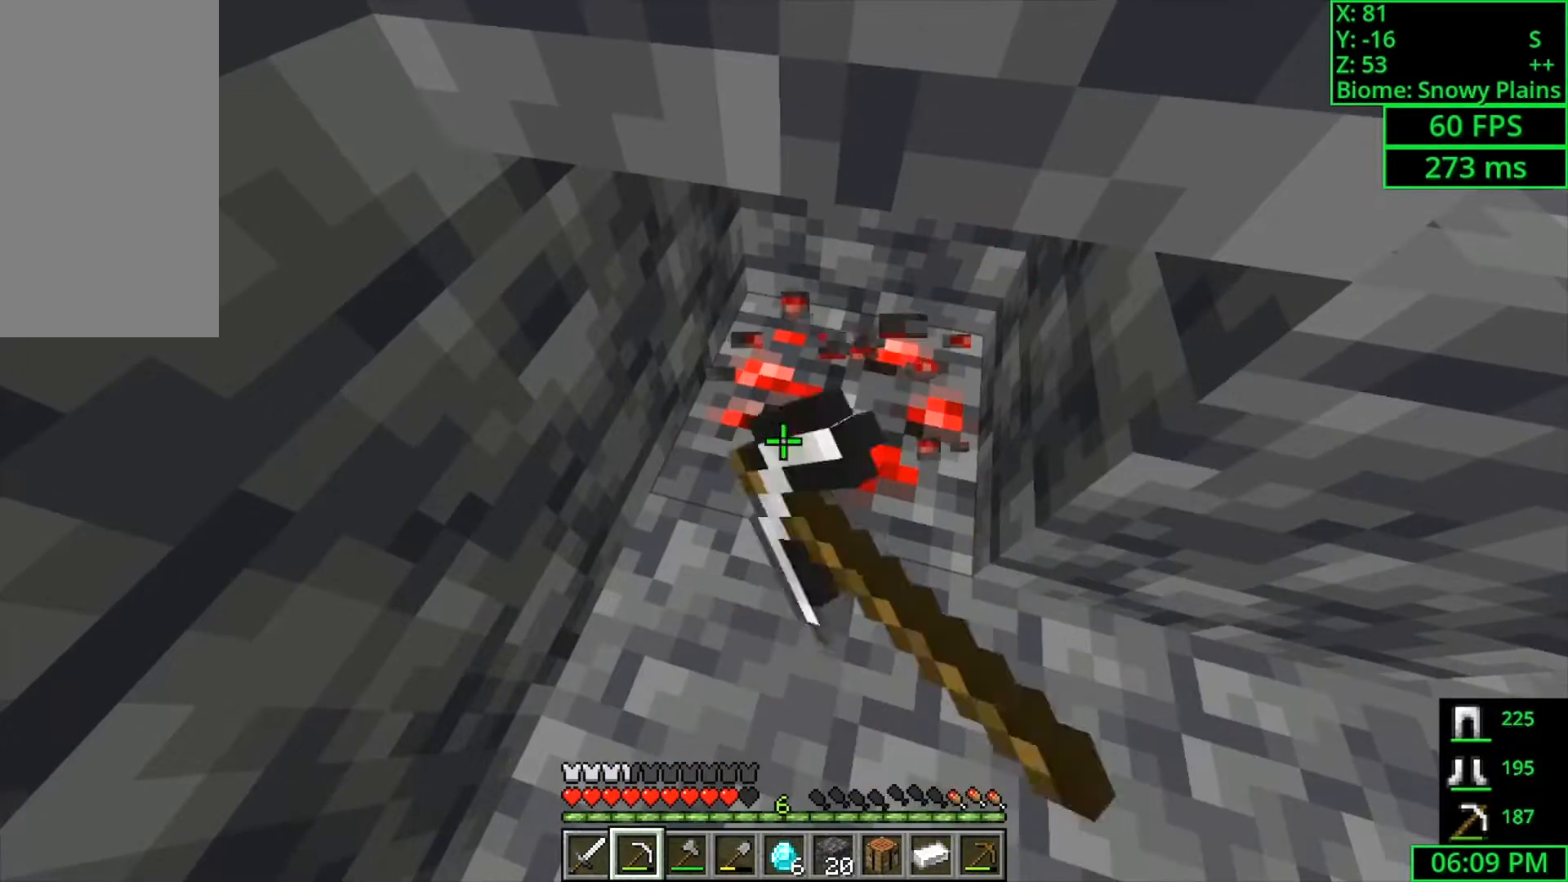
{"keys": ["shift"], "mouse": ["left"], "events": []}
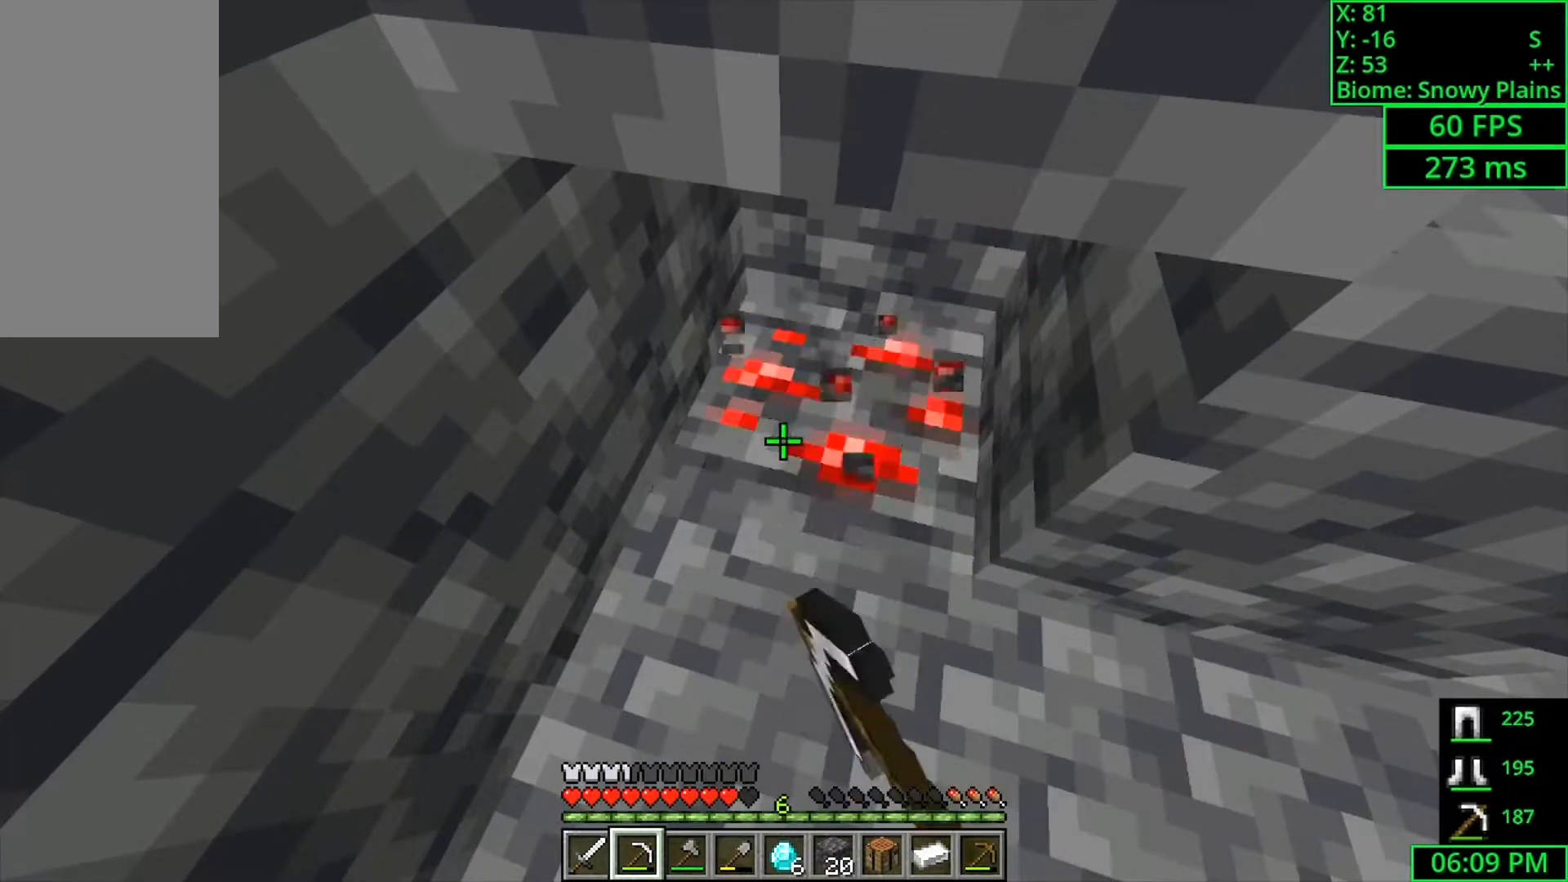
{"keys": ["shift"], "mouse": ["left"], "events": [[100, "s", "down"], [433, "s", "up"]]}
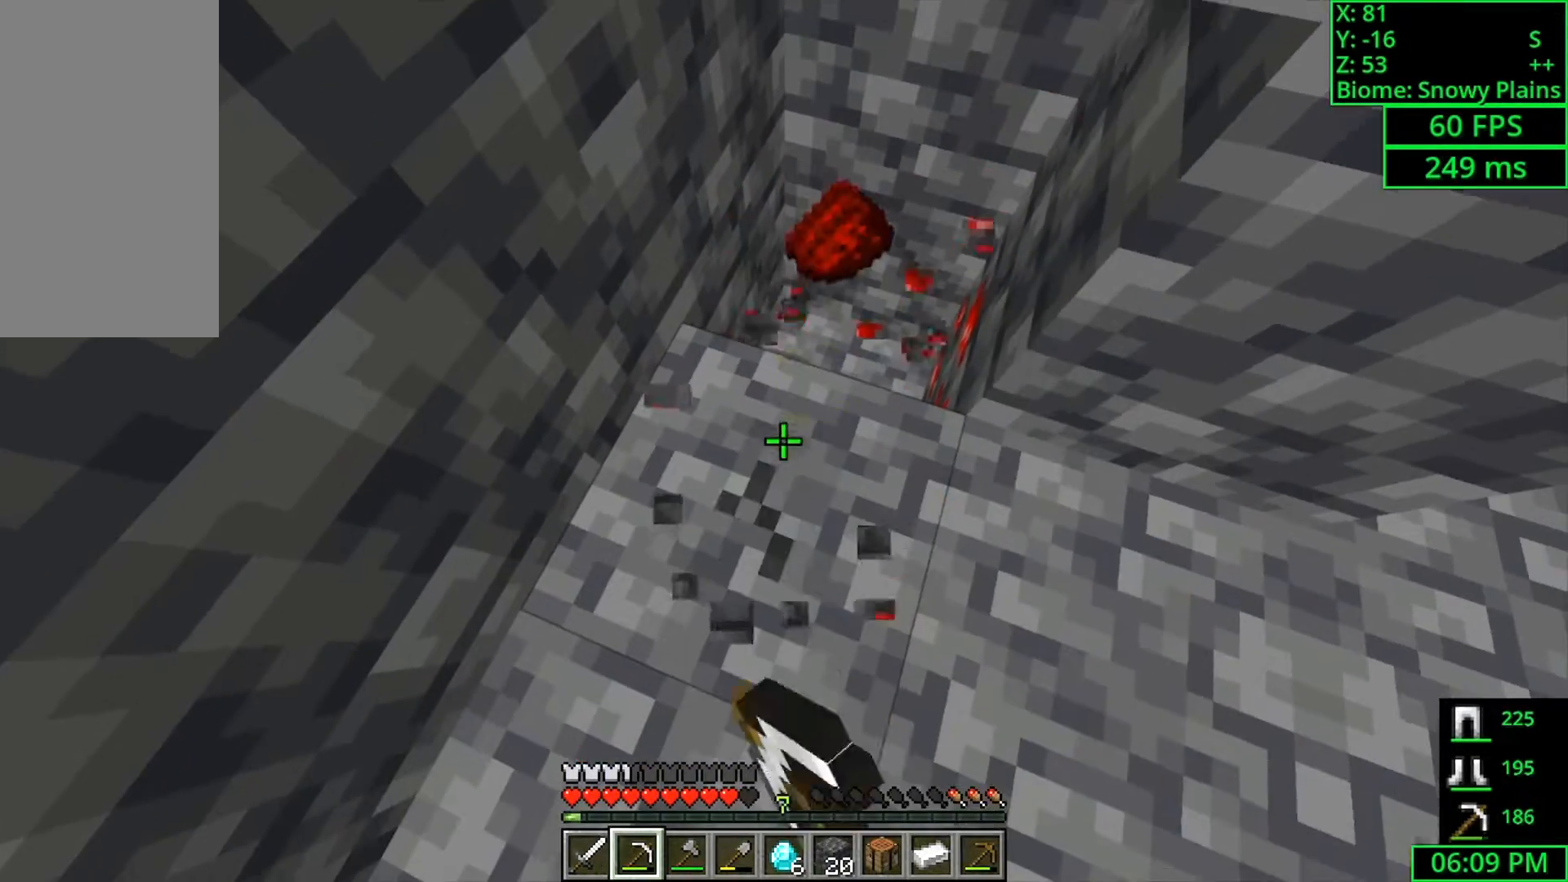
{"keys": ["a", "shift"], "mouse": ["left"], "events": [[333, "a", "down"]]}
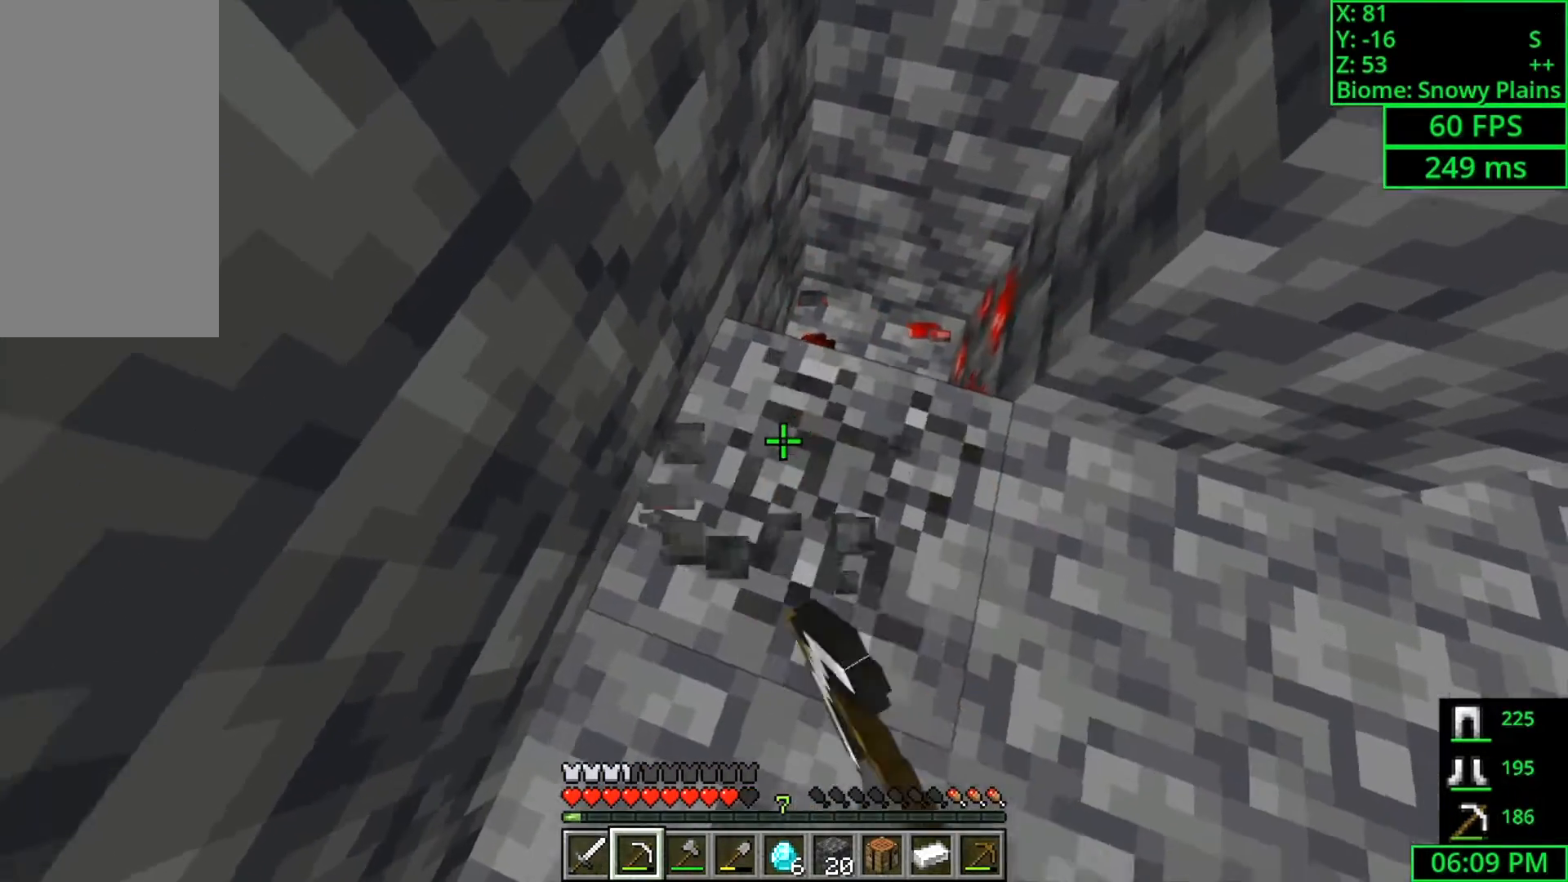
{"keys": ["w"], "mouse": ["left"], "events": [[233, "w", "down"], [500, "a", "up"], [500, "shift", "up"]]}
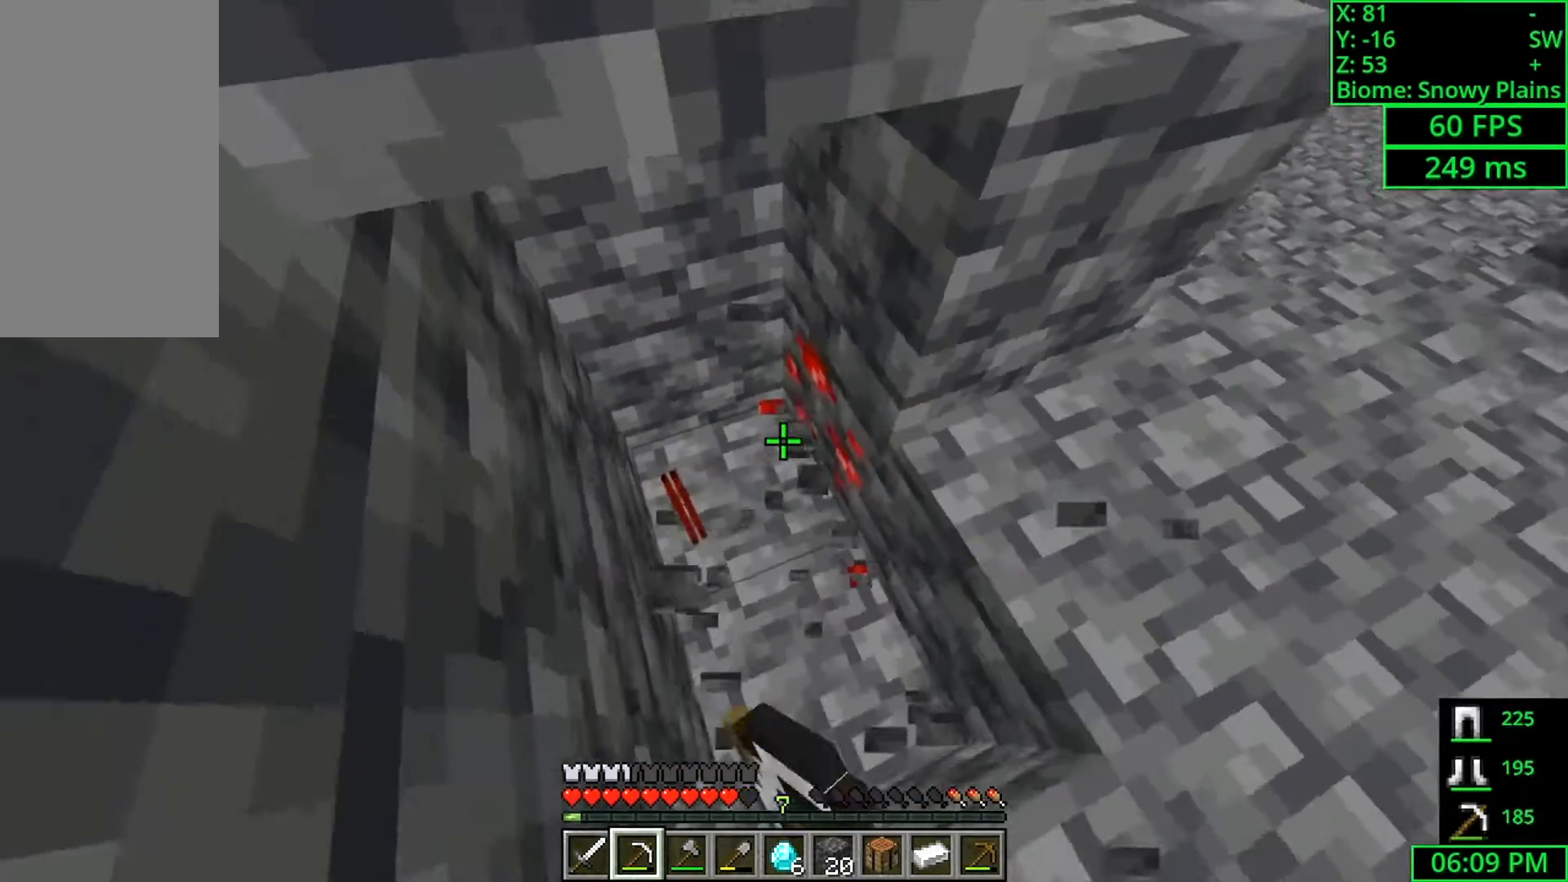
{"keys": ["a", "shift"], "mouse": ["left"], "events": [[133, "a", "down"], [167, "shift", "down"], [433, "w", "up"]]}
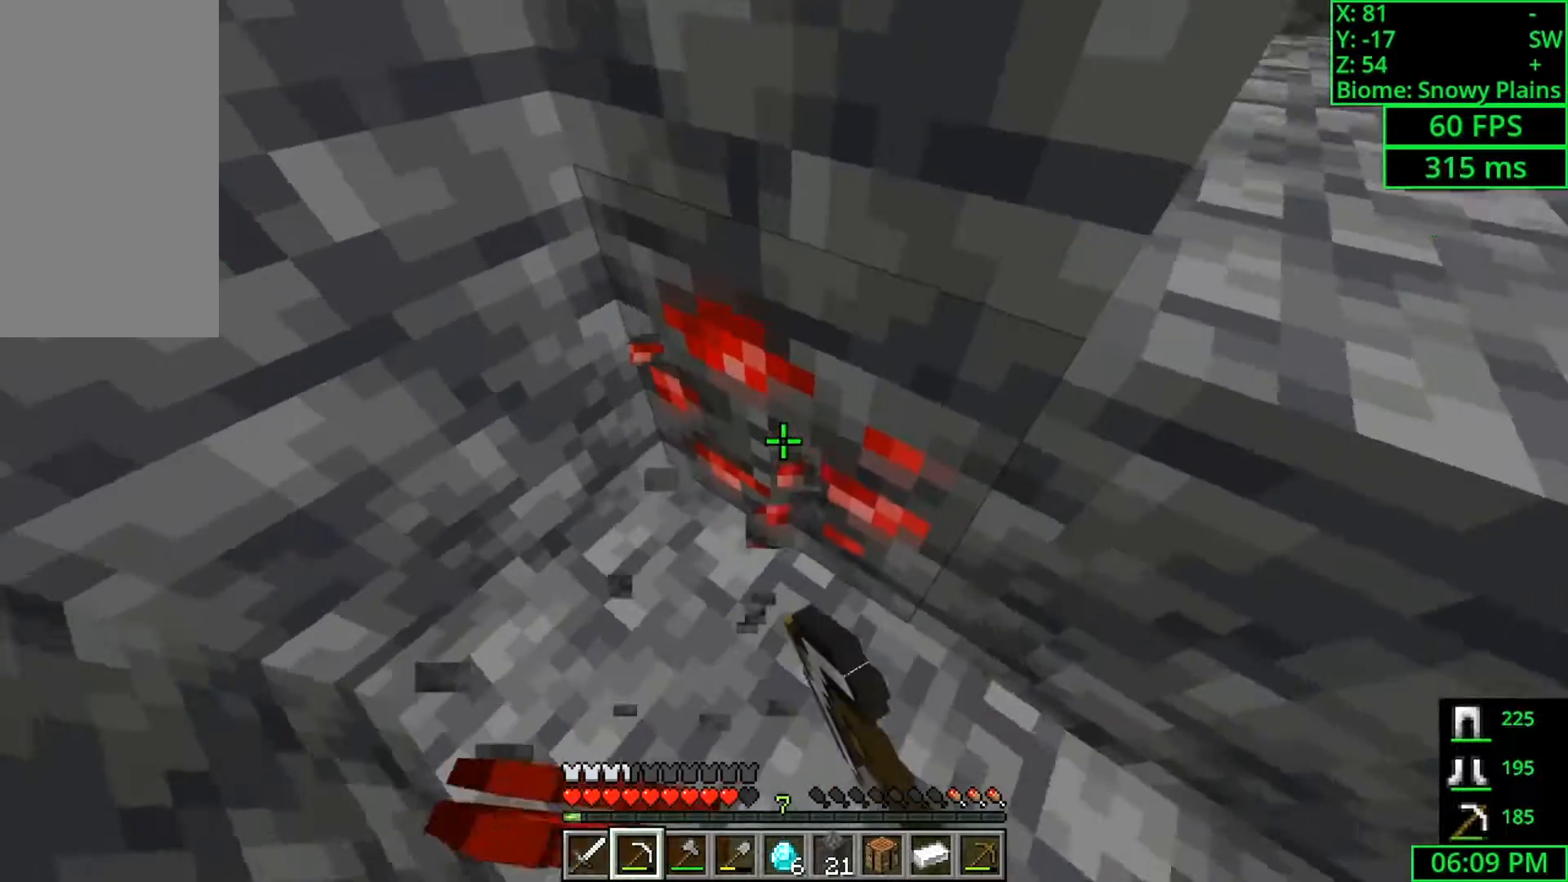
{"keys": ["shift"], "mouse": ["left"], "events": [[100, "a", "up"]]}
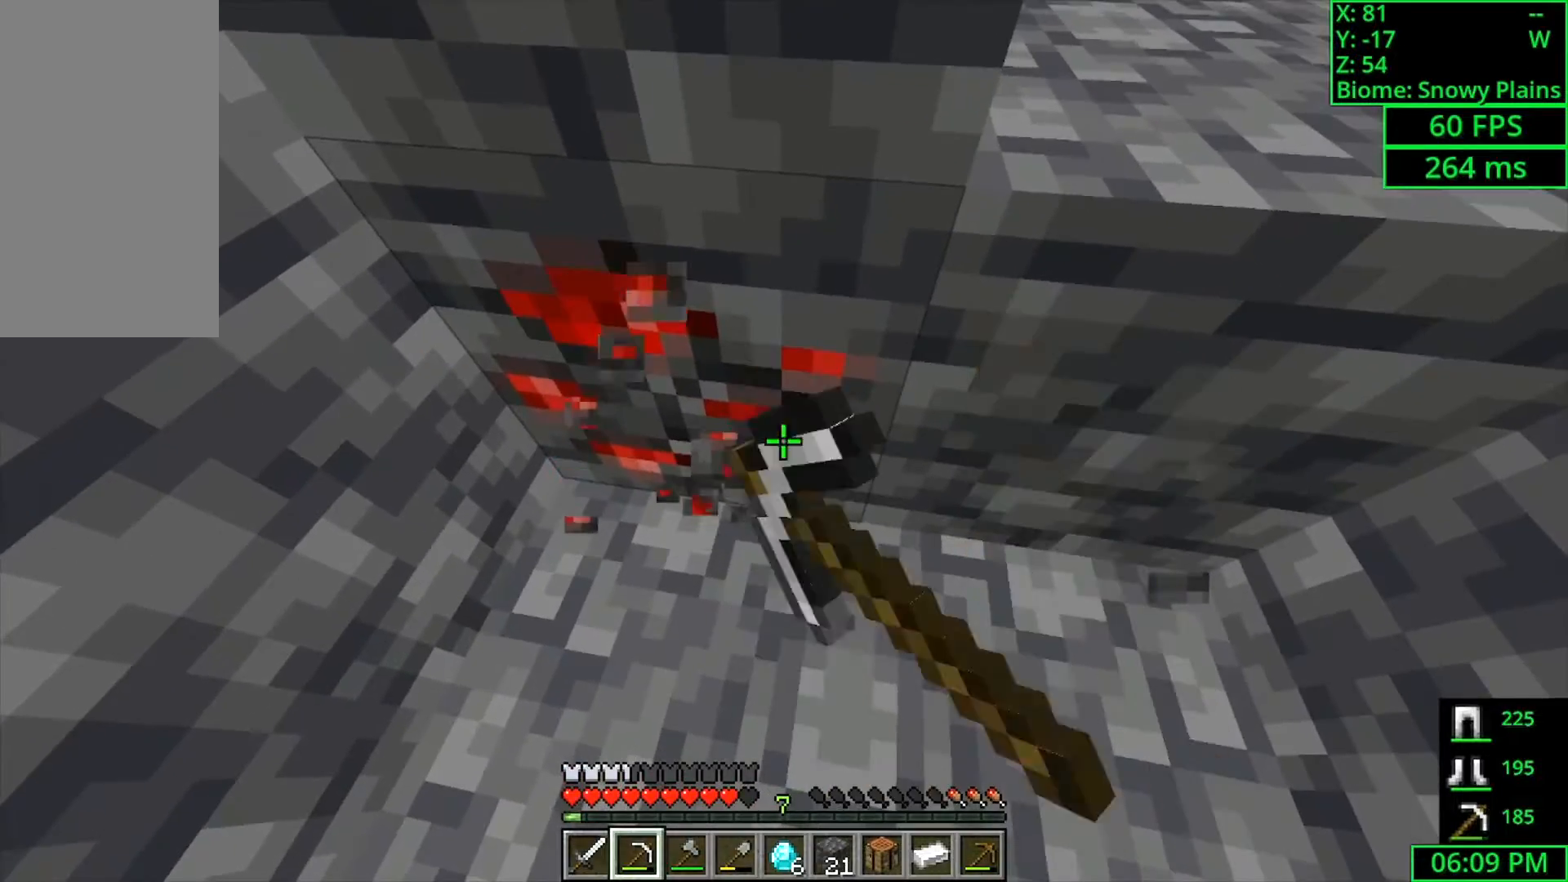
{"keys": ["shift"], "mouse": ["left"], "events": [[67, "a", "down"], [500, "a", "up"]]}
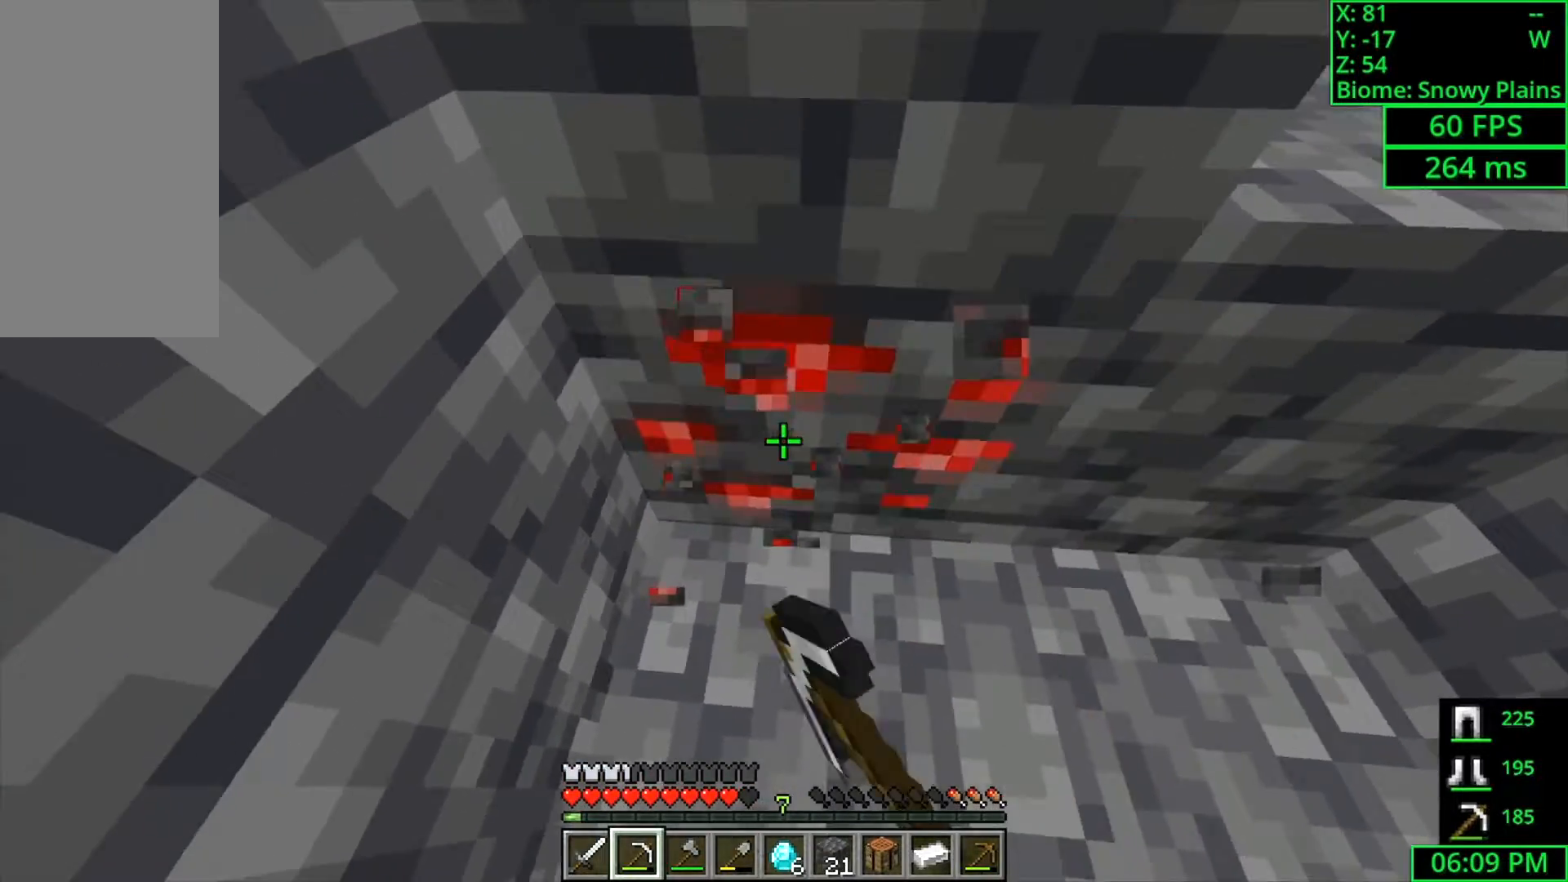
{"keys": ["d", "shift"], "mouse": [], "events": [[33, "d", "down"], [367, "mouse_left", "up"]]}
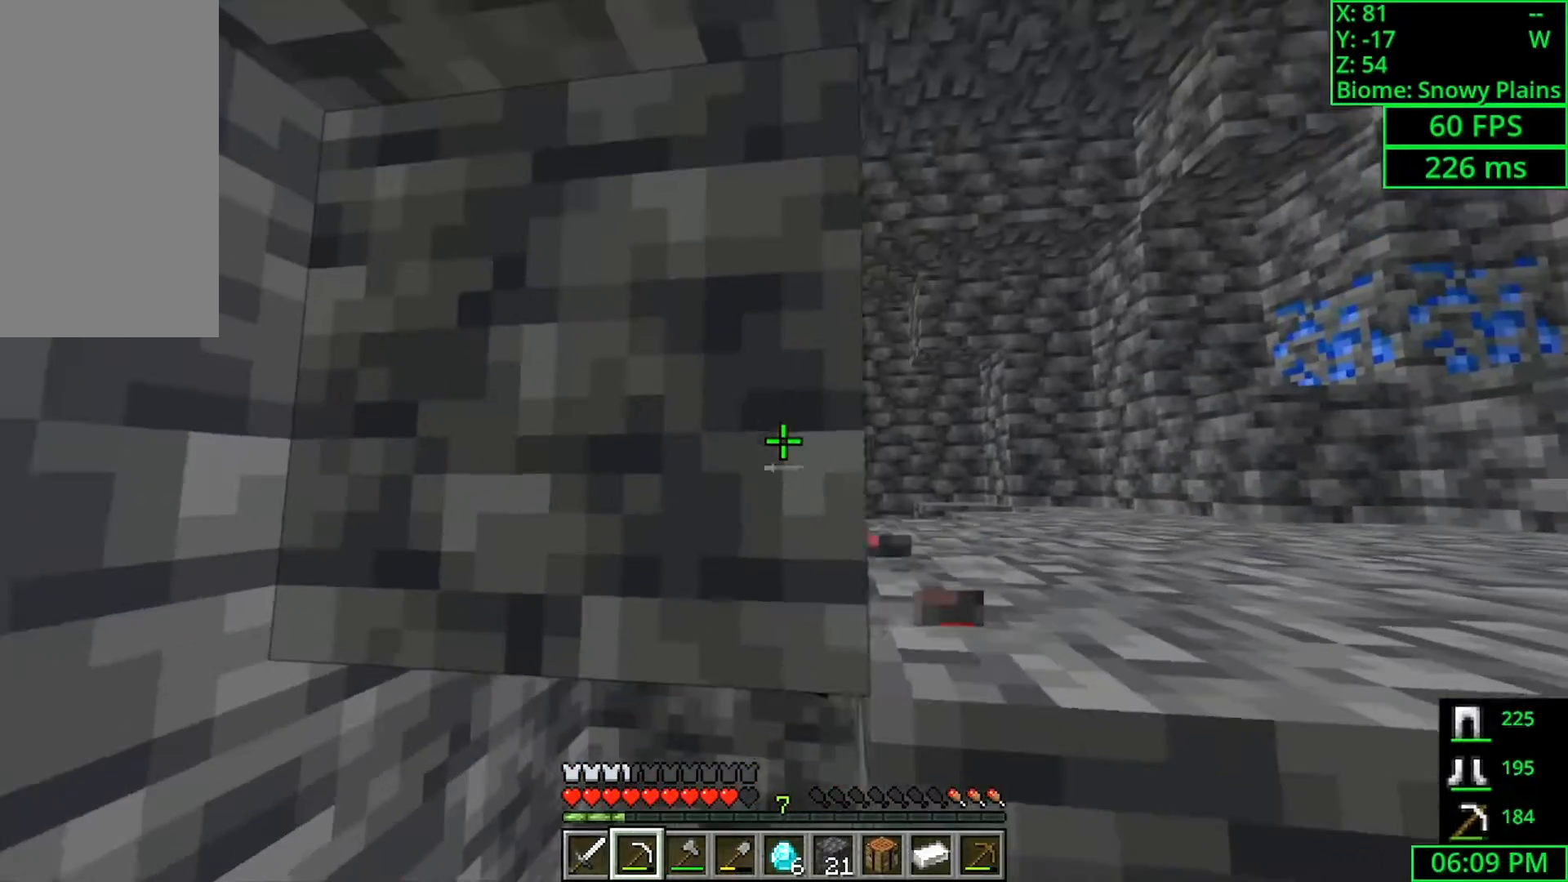
{"keys": ["d", "w"], "mouse": [], "events": [[167, "shift", "up"], [333, "w", "down"], [400, "d", "up"], [467, "d", "down"]]}
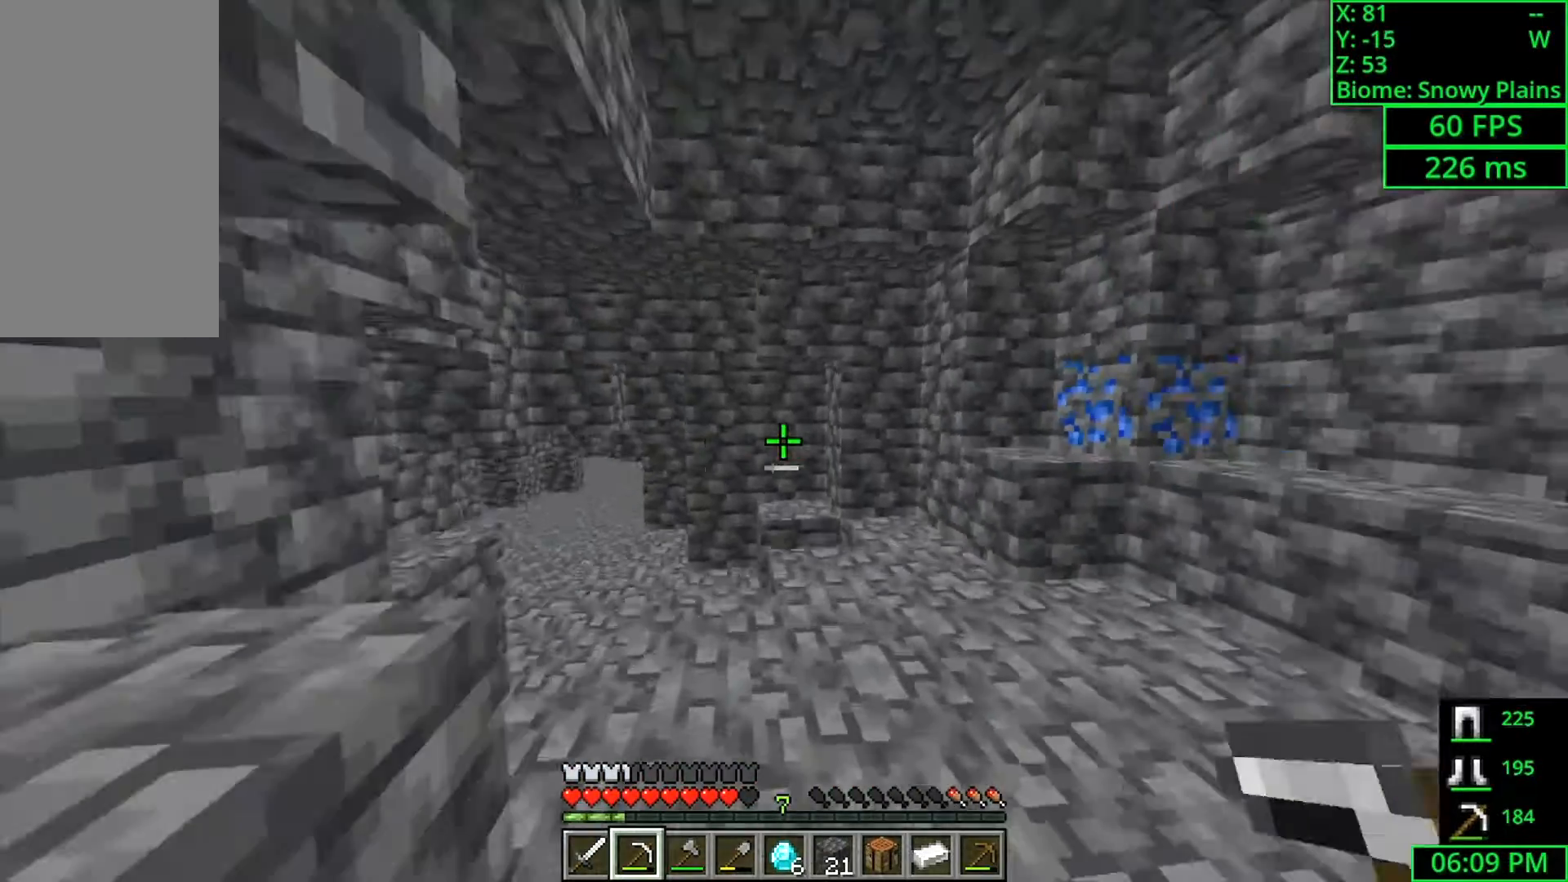
{"keys": ["a", "w"], "mouse": [], "events": [[133, "d", "up"], [133, "space", "down"], [367, "a", "down"], [367, "space", "up"]]}
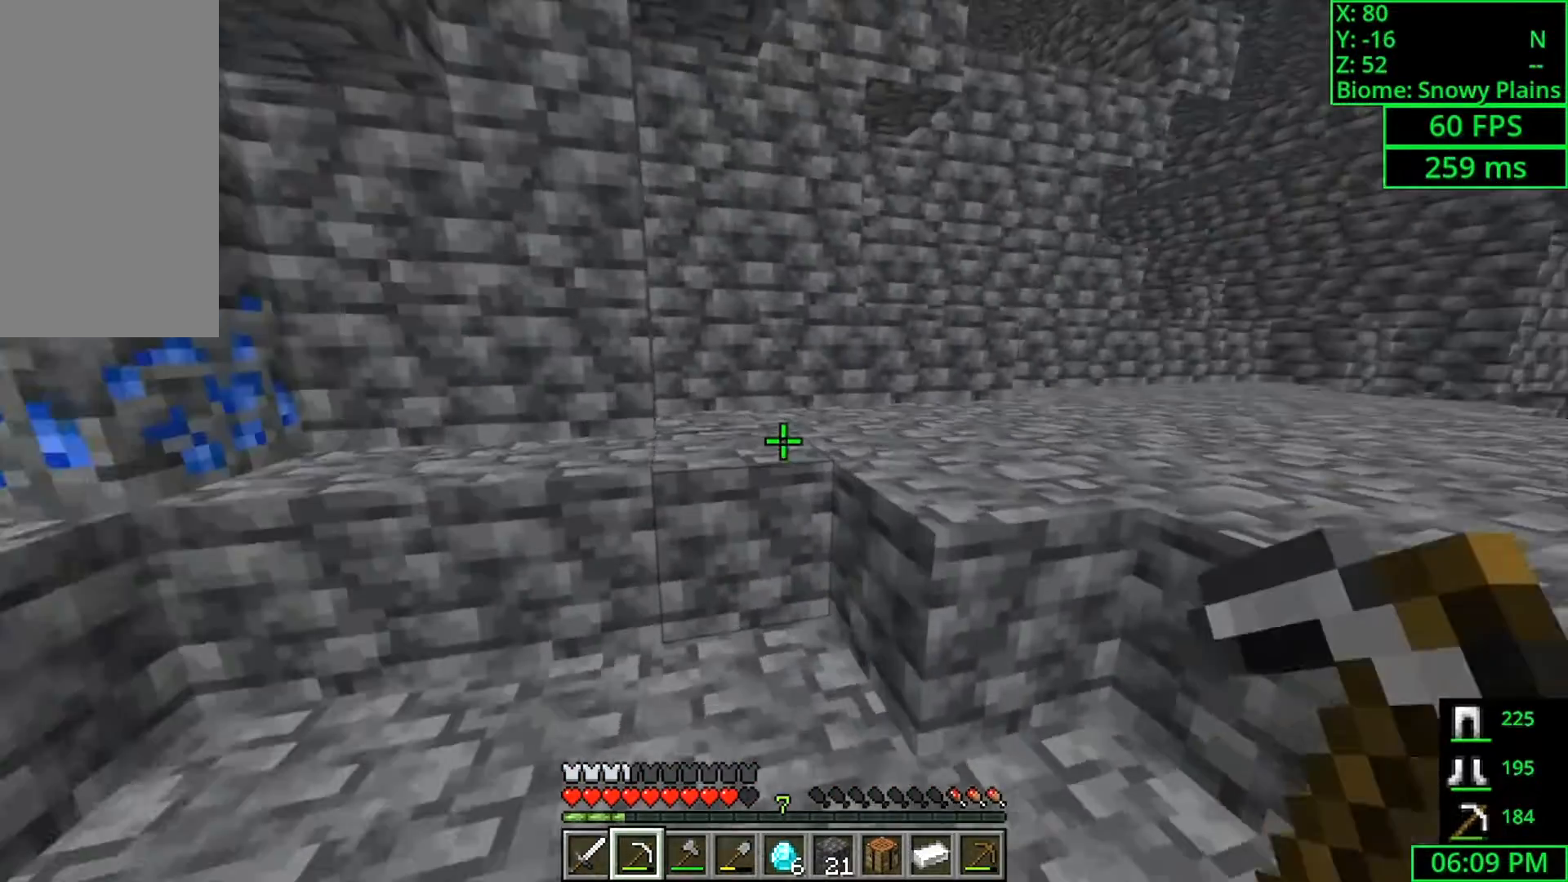
{"keys": ["shift", "w"], "mouse": ["left"], "events": [[267, "shift", "down"], [300, "mouse_left", "down"], [400, "a", "up"]]}
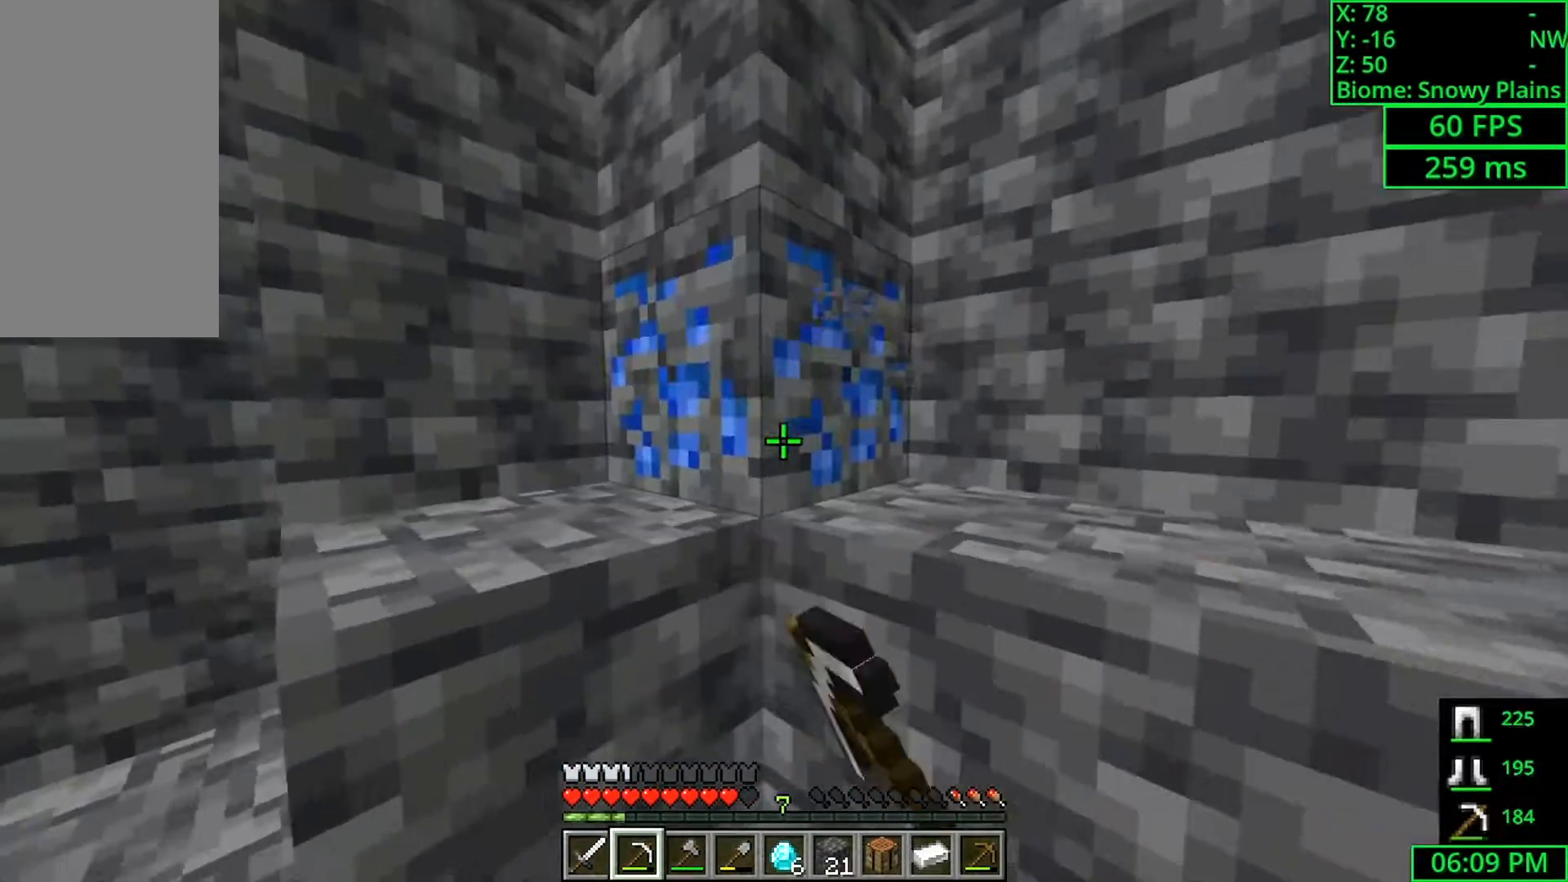
{"keys": ["shift"], "mouse": ["left"], "events": [[33, "a", "down"], [133, "w", "up"], [200, "a", "up"]]}
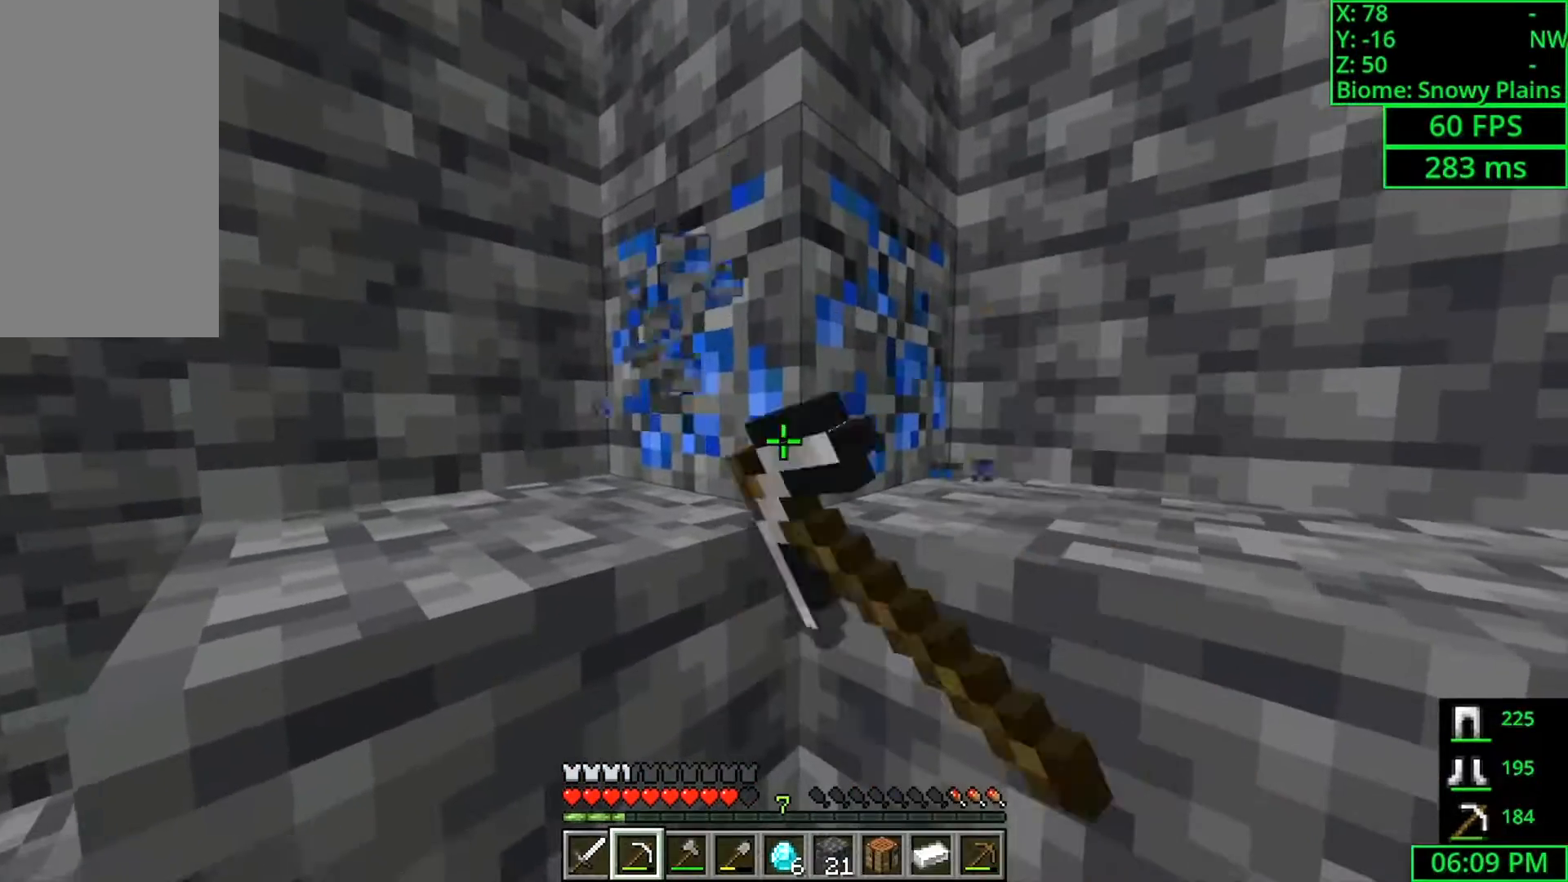
{"keys": ["shift", "w"], "mouse": ["left"], "events": [[100, "a", "down"], [133, "w", "down"], [300, "a", "up"]]}
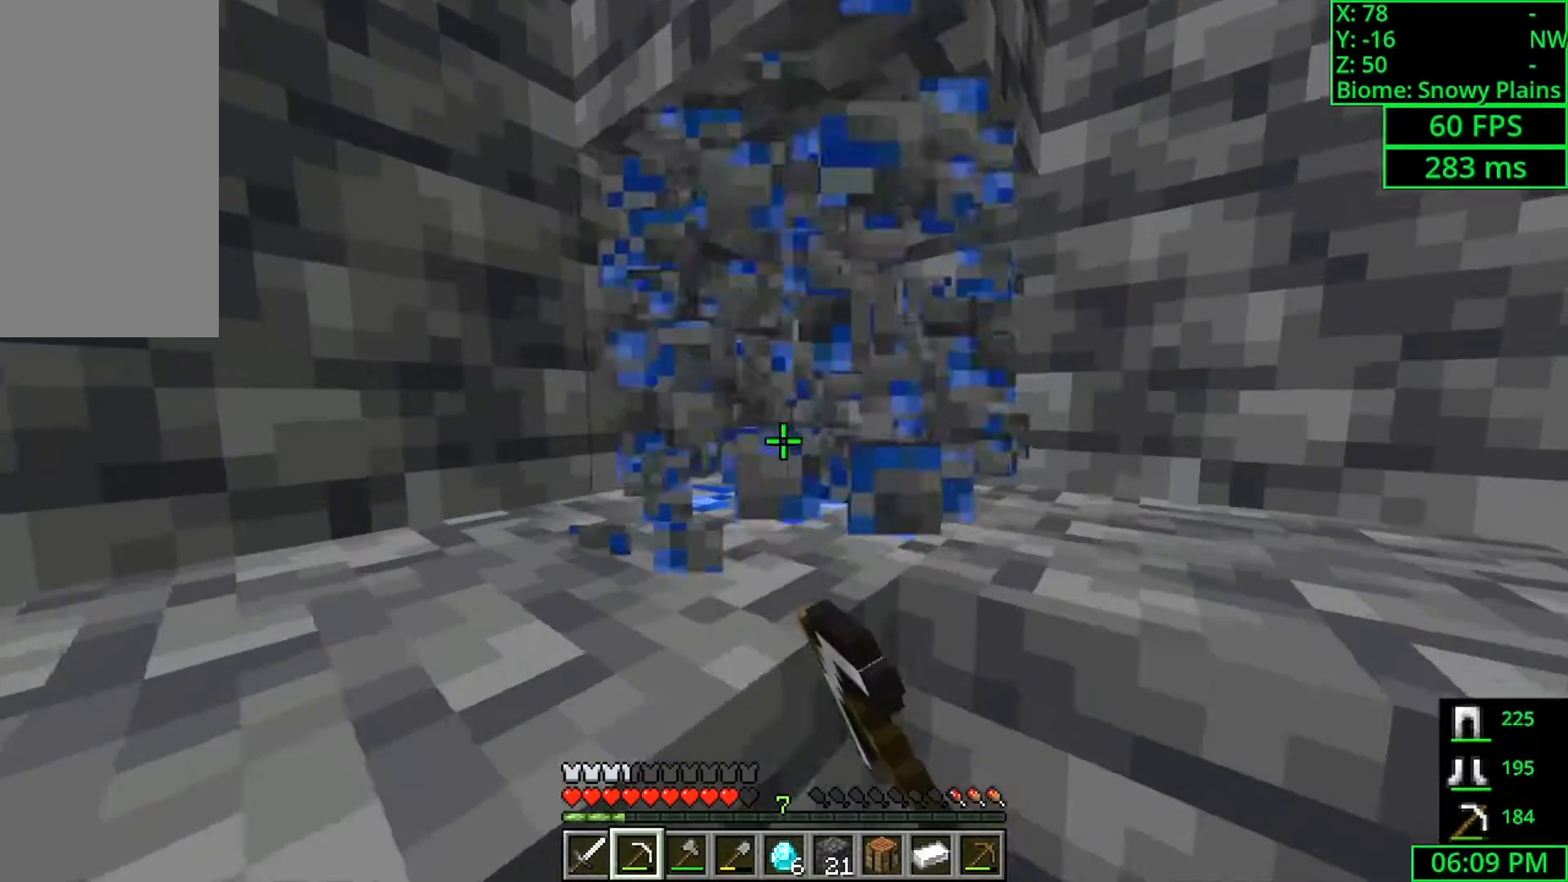
{"keys": ["a", "shift"], "mouse": ["left"], "events": [[100, "a", "down"], [467, "w", "up"]]}
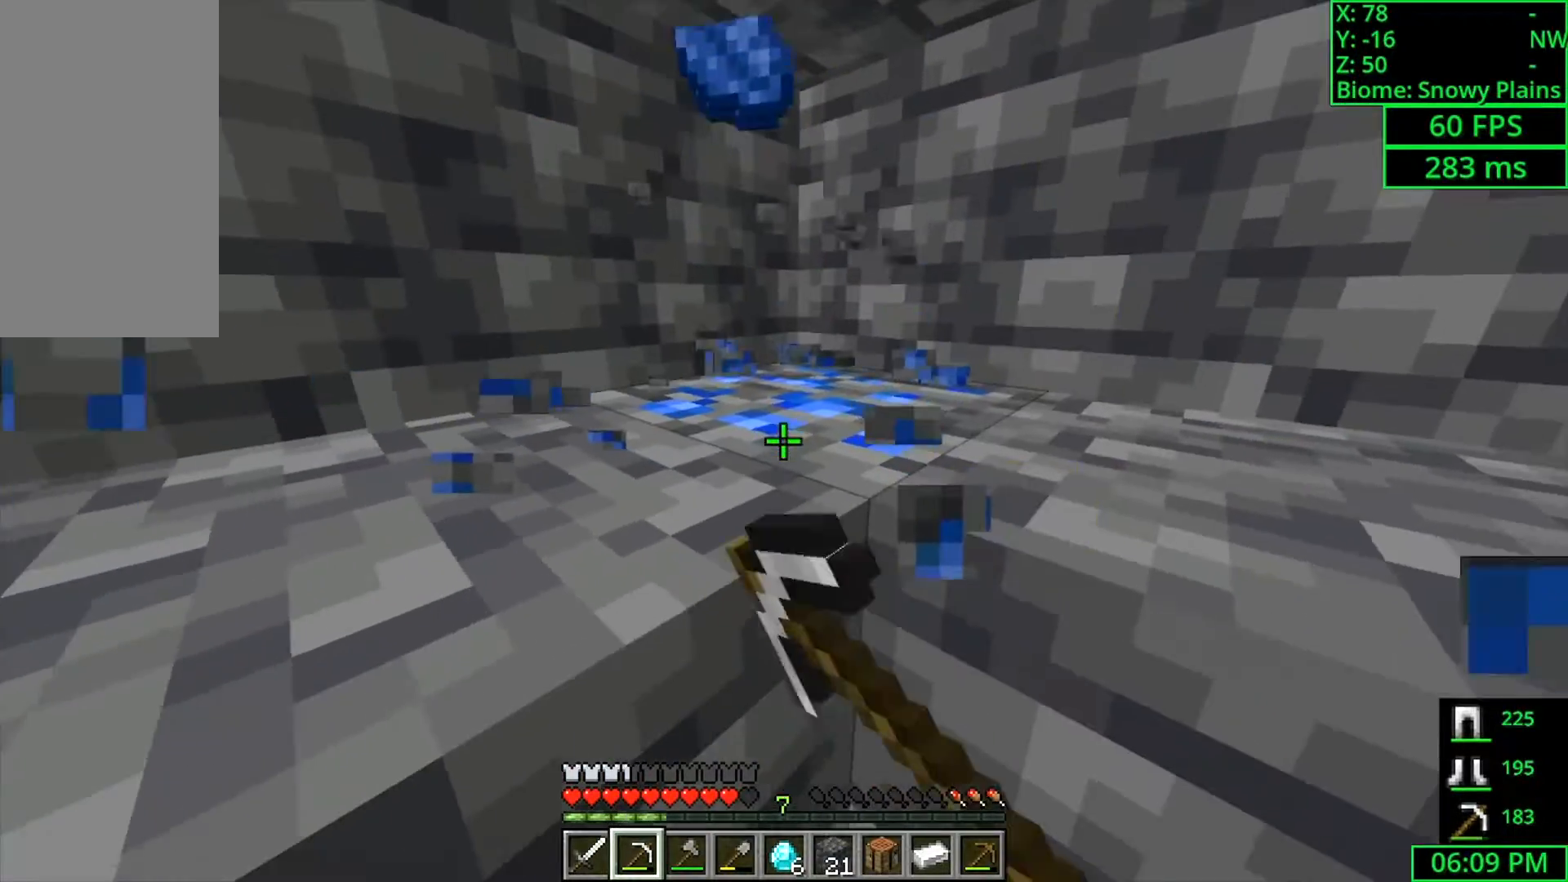
{"keys": ["shift"], "mouse": ["left"], "events": [[33, "a", "up"]]}
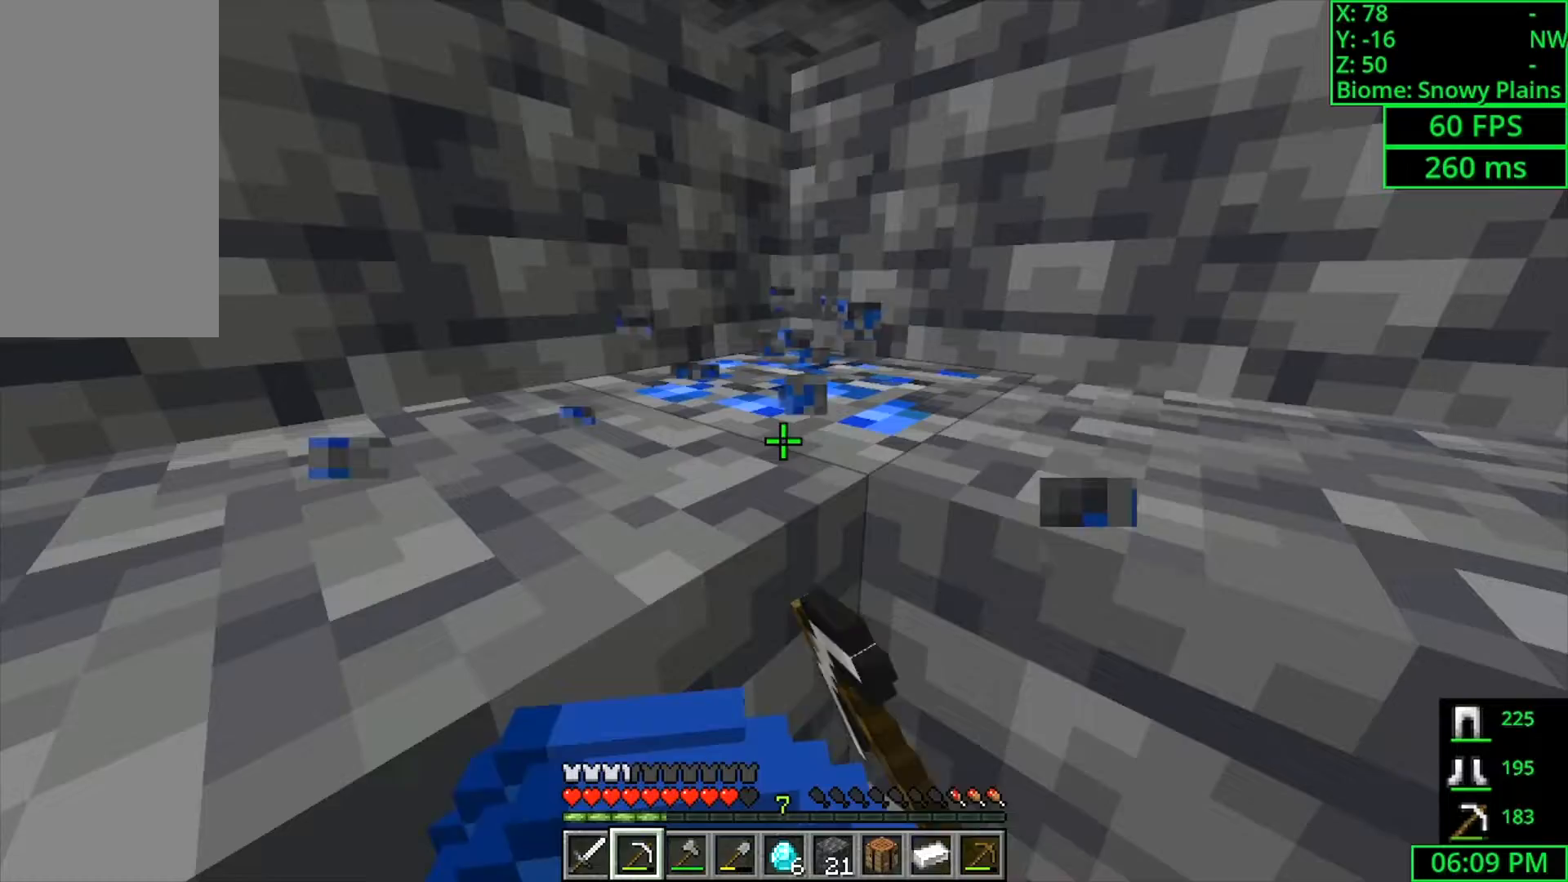
{"keys": ["shift"], "mouse": ["left"], "events": []}
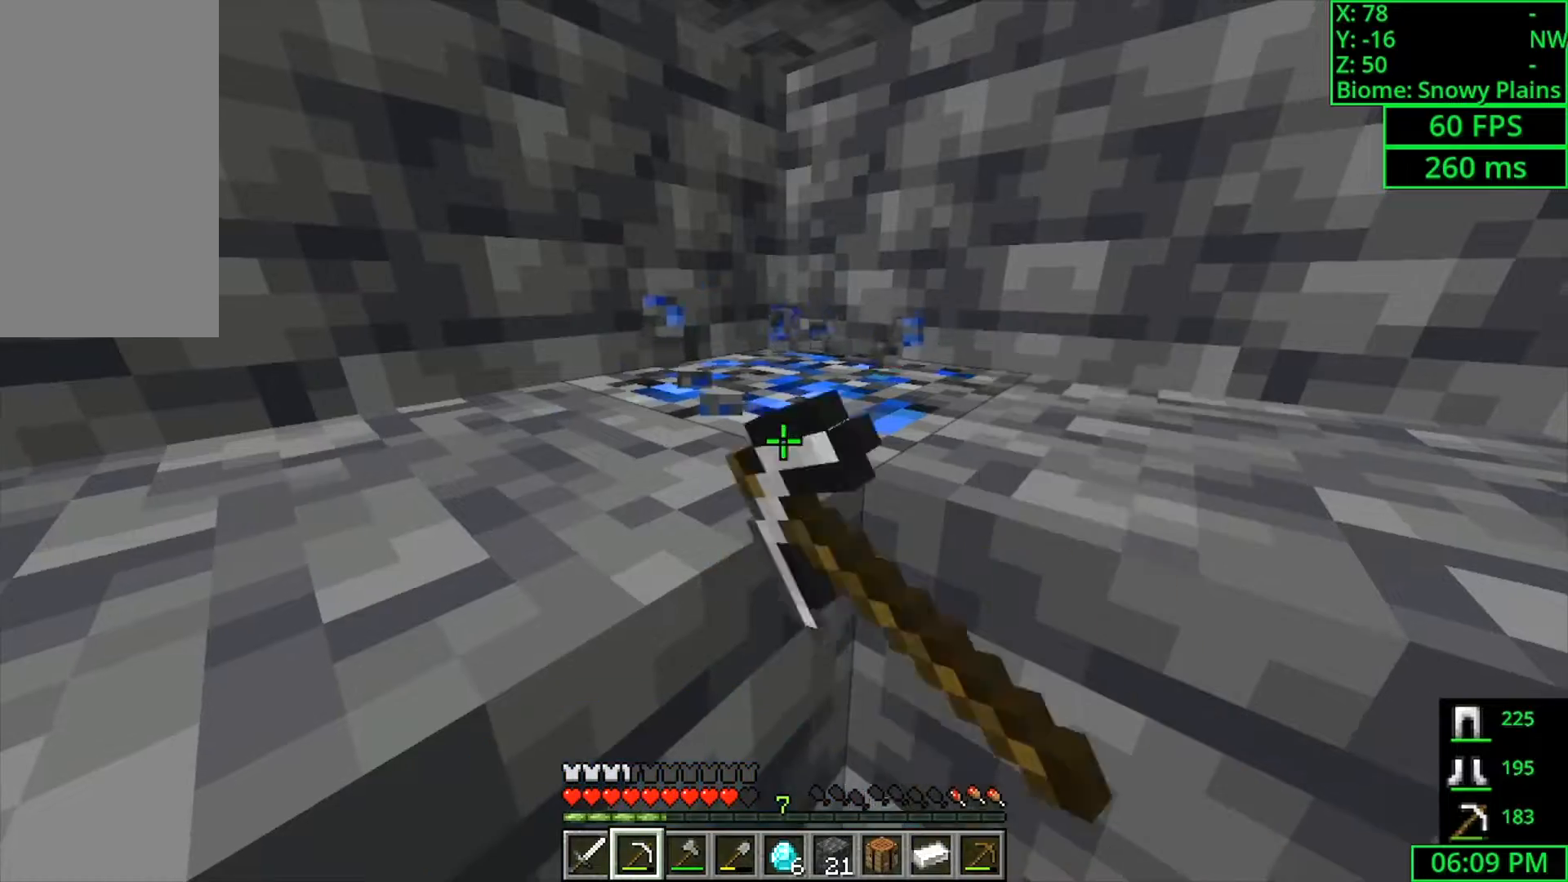
{"keys": ["d", "shift", "w"], "mouse": ["left"], "events": [[400, "d", "down"], [400, "w", "down"]]}
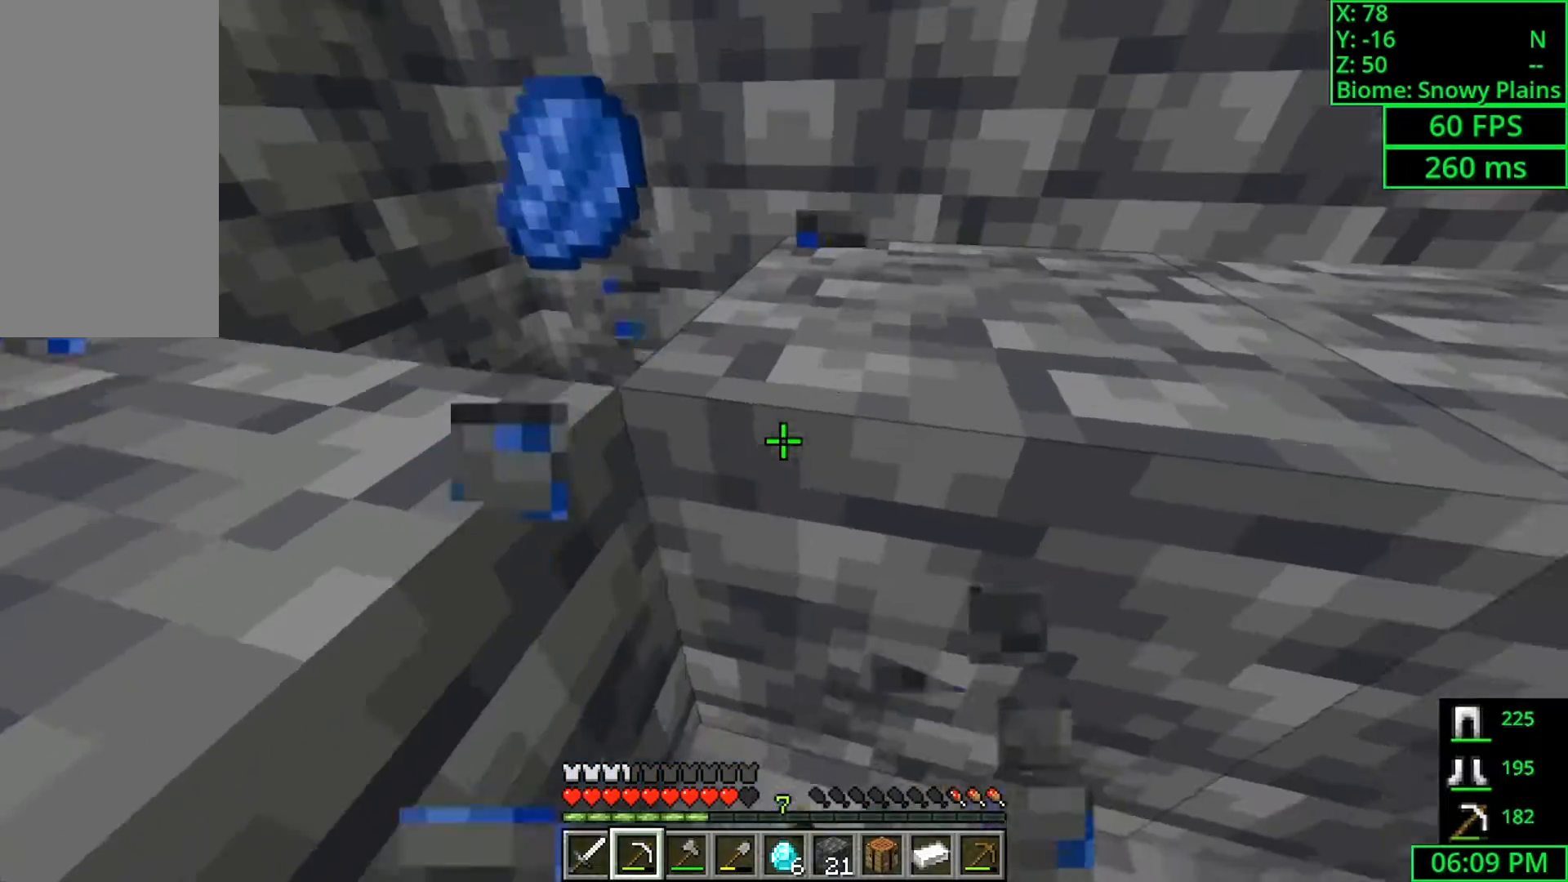
{"keys": ["shift", "w"], "mouse": ["left"], "events": [[67, "d", "up"], [100, "w", "up"], [400, "w", "down"]]}
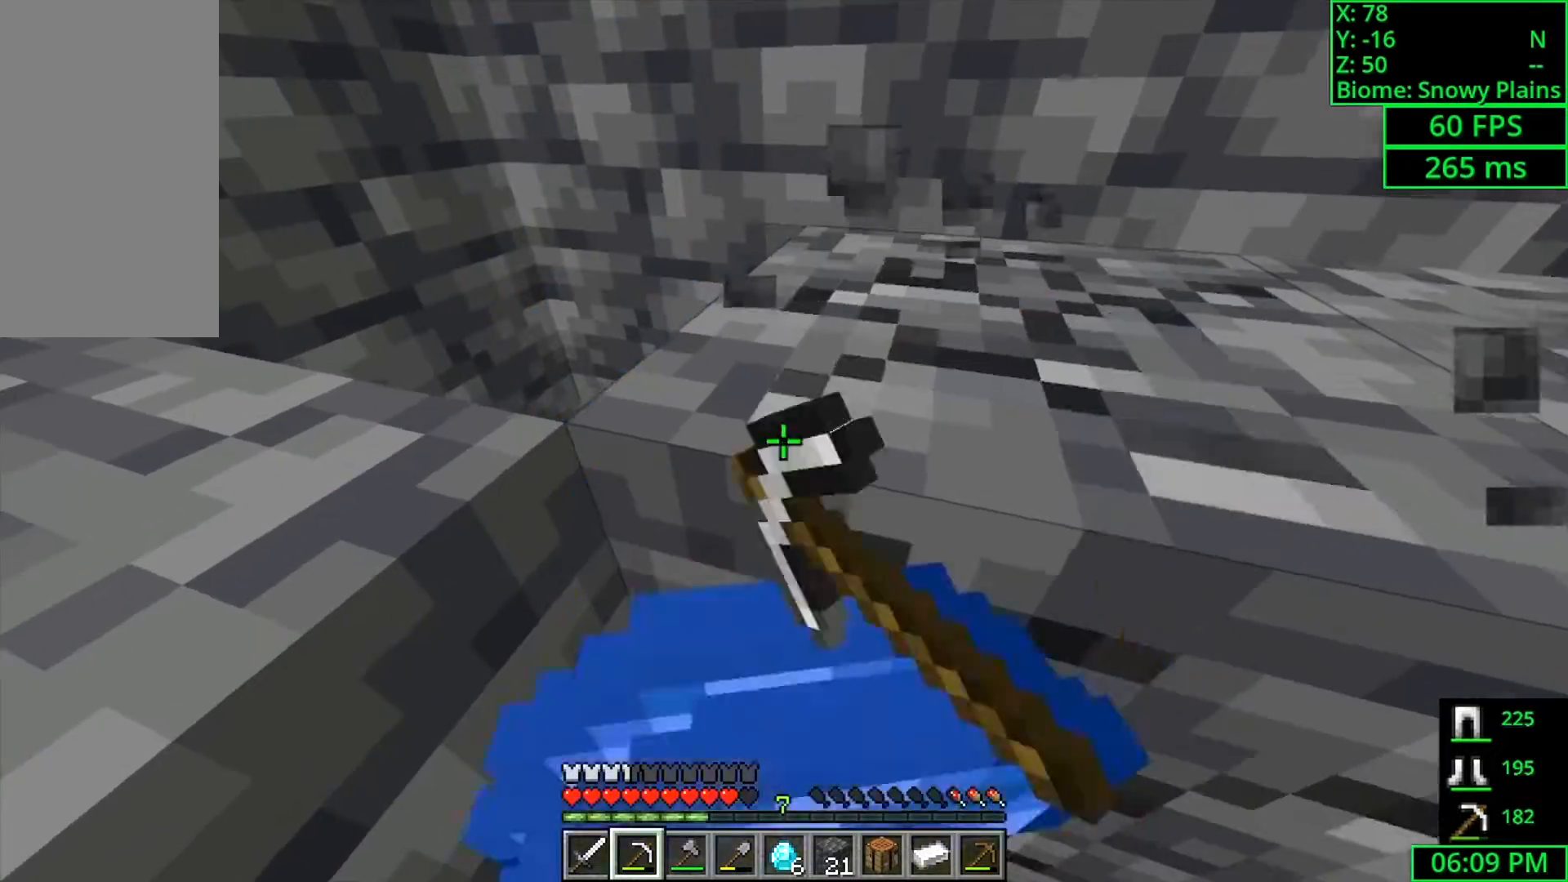
{"keys": ["shift", "w"], "mouse": [], "events": [[100, "d", "down"], [367, "d", "up"], [467, "mouse_left", "up"]]}
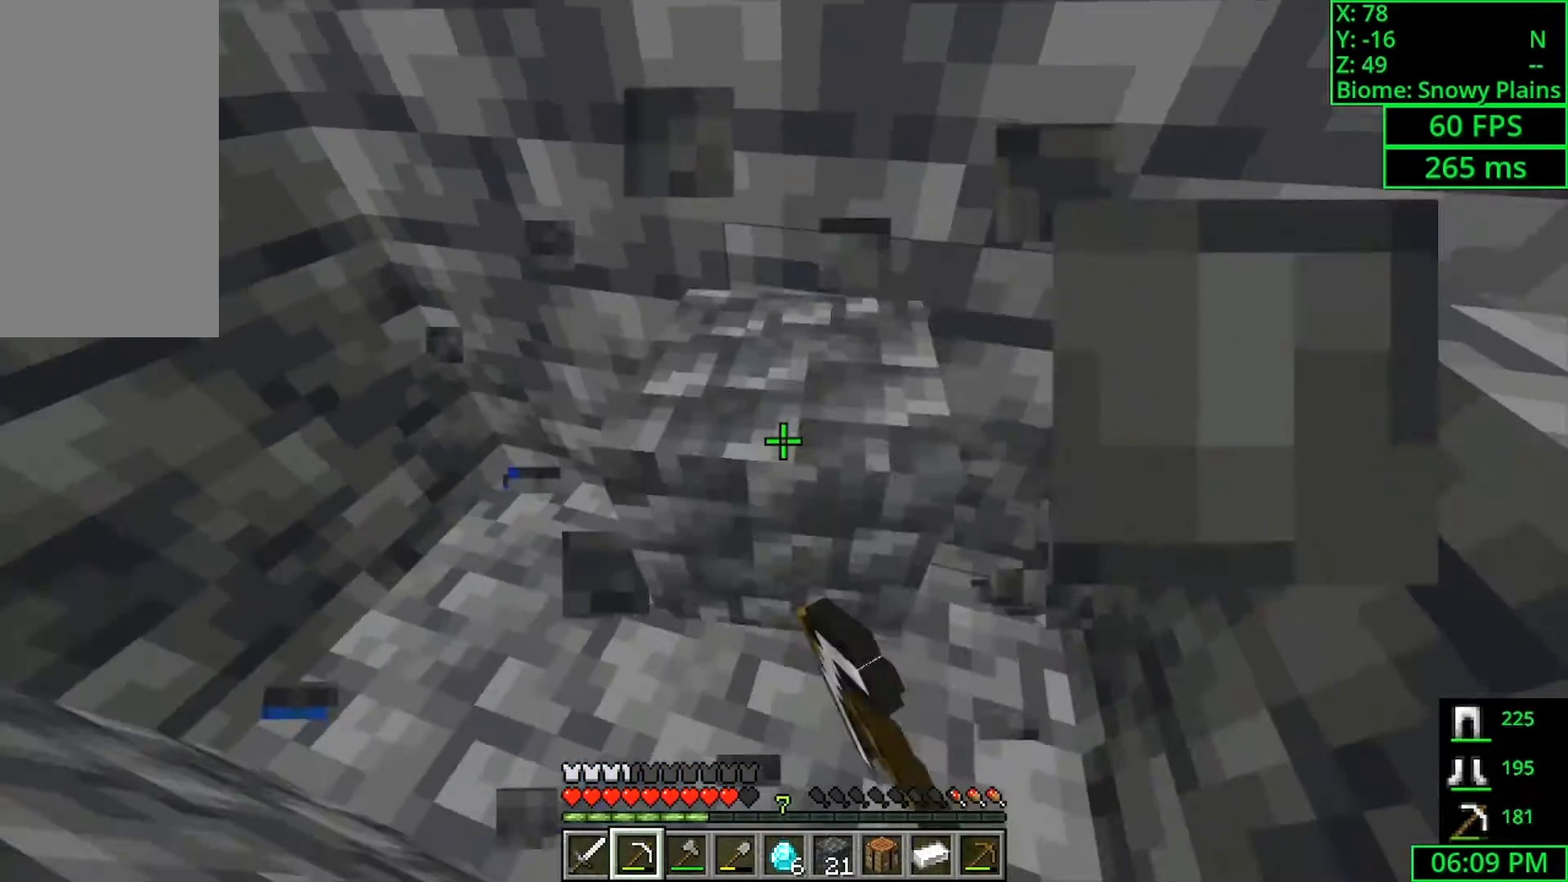
{"keys": ["d", "w"], "mouse": [], "events": [[67, "w", "up"], [100, "shift", "up"], [233, "d", "down"], [333, "w", "down"]]}
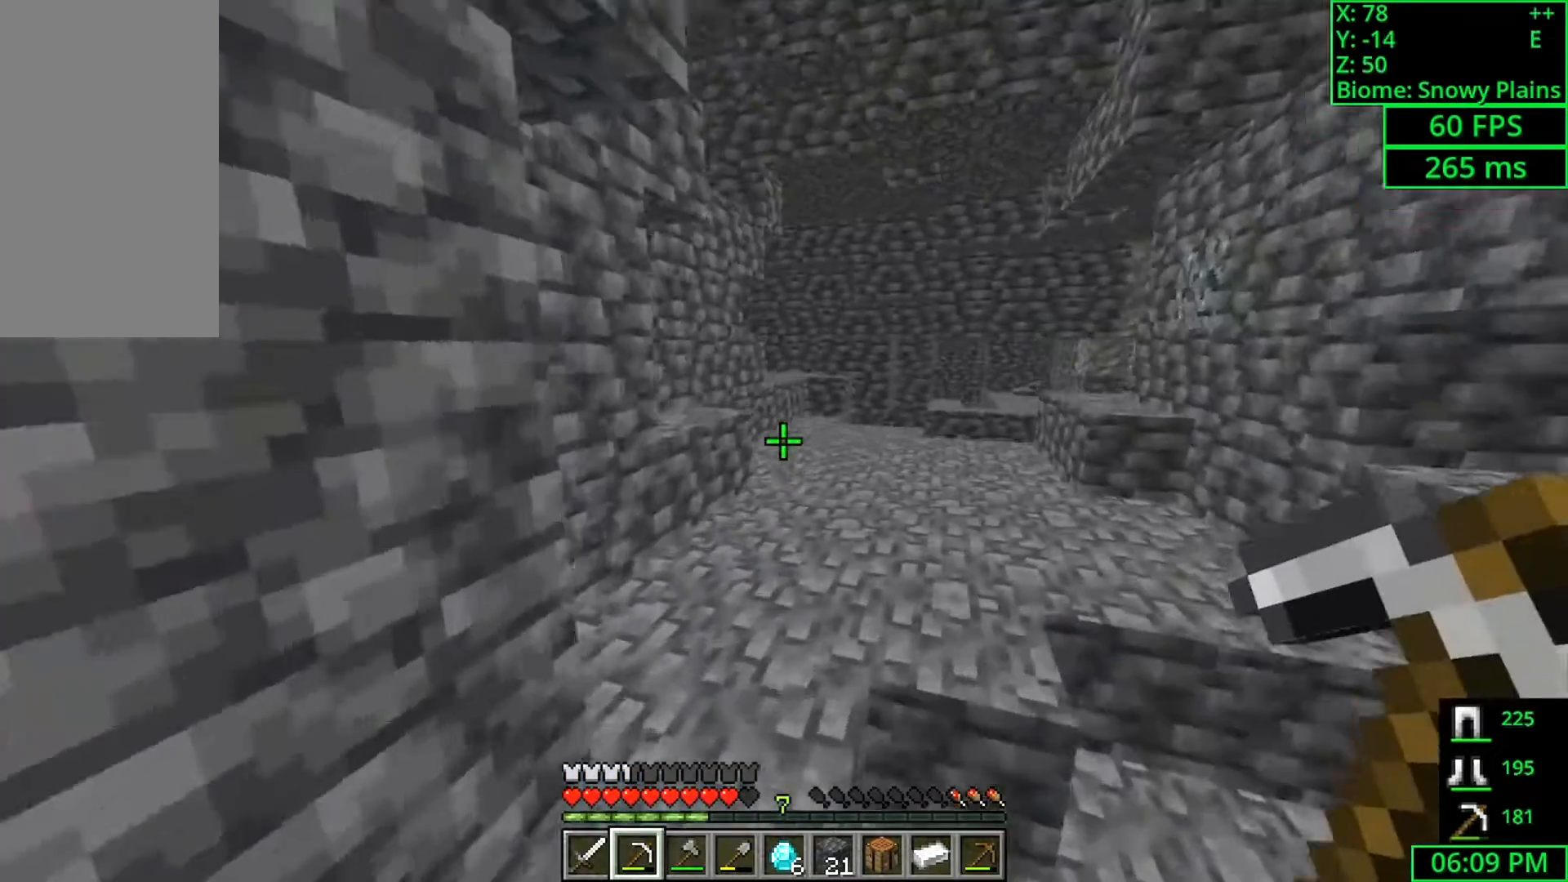
{"keys": ["space", "w"], "mouse": [], "events": [[33, "space", "down"], [133, "d", "up"], [300, "space", "up"], [433, "space", "down"]]}
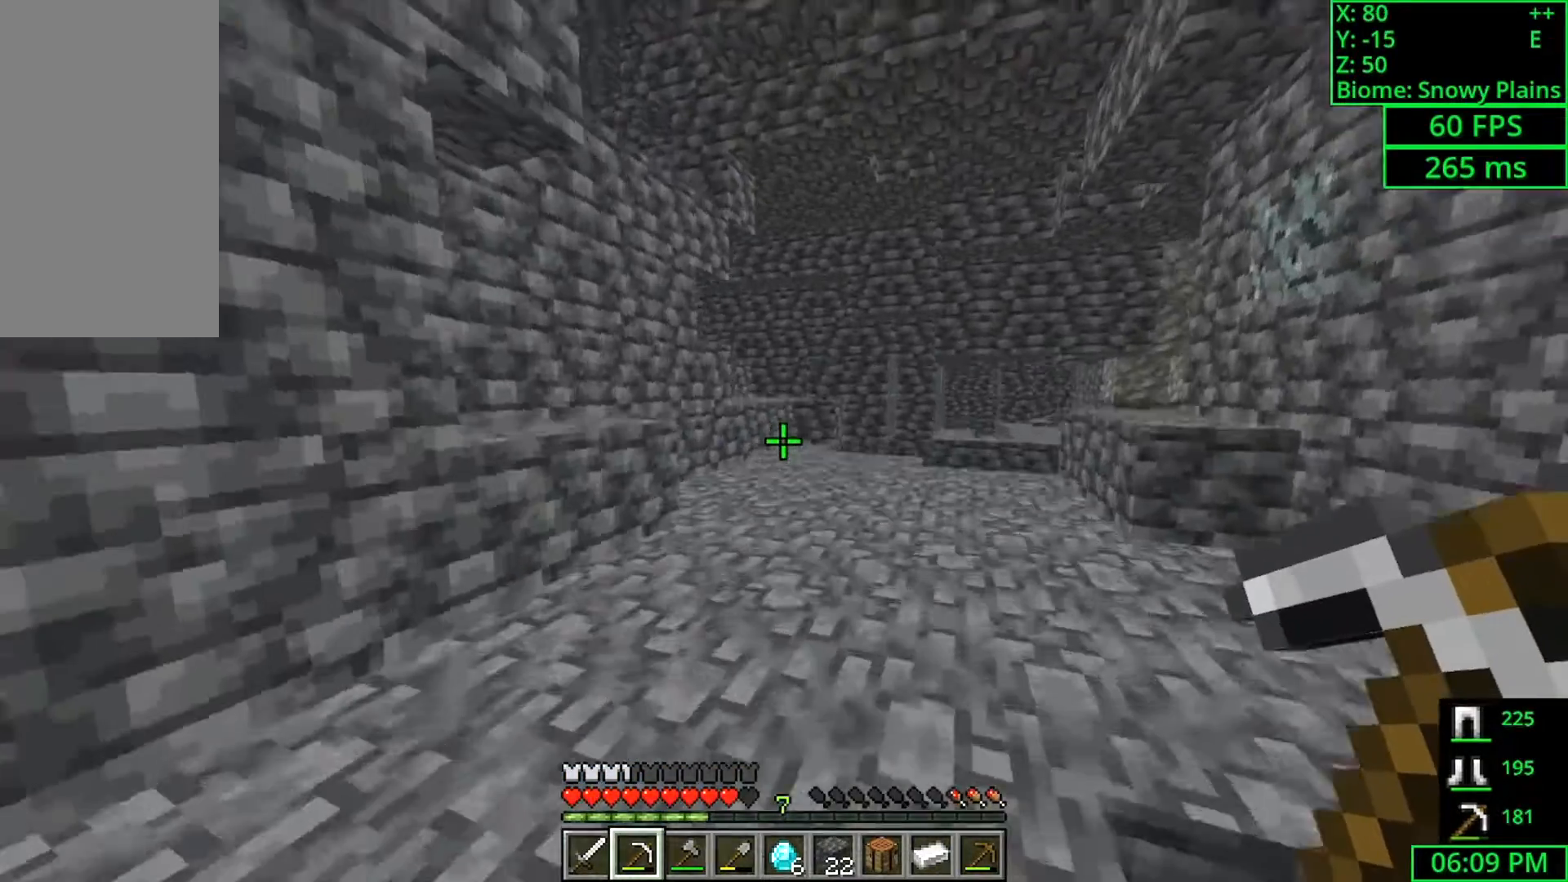
{"keys": ["d", "w"], "mouse": [], "events": [[133, "space", "up"], [433, "d", "down"]]}
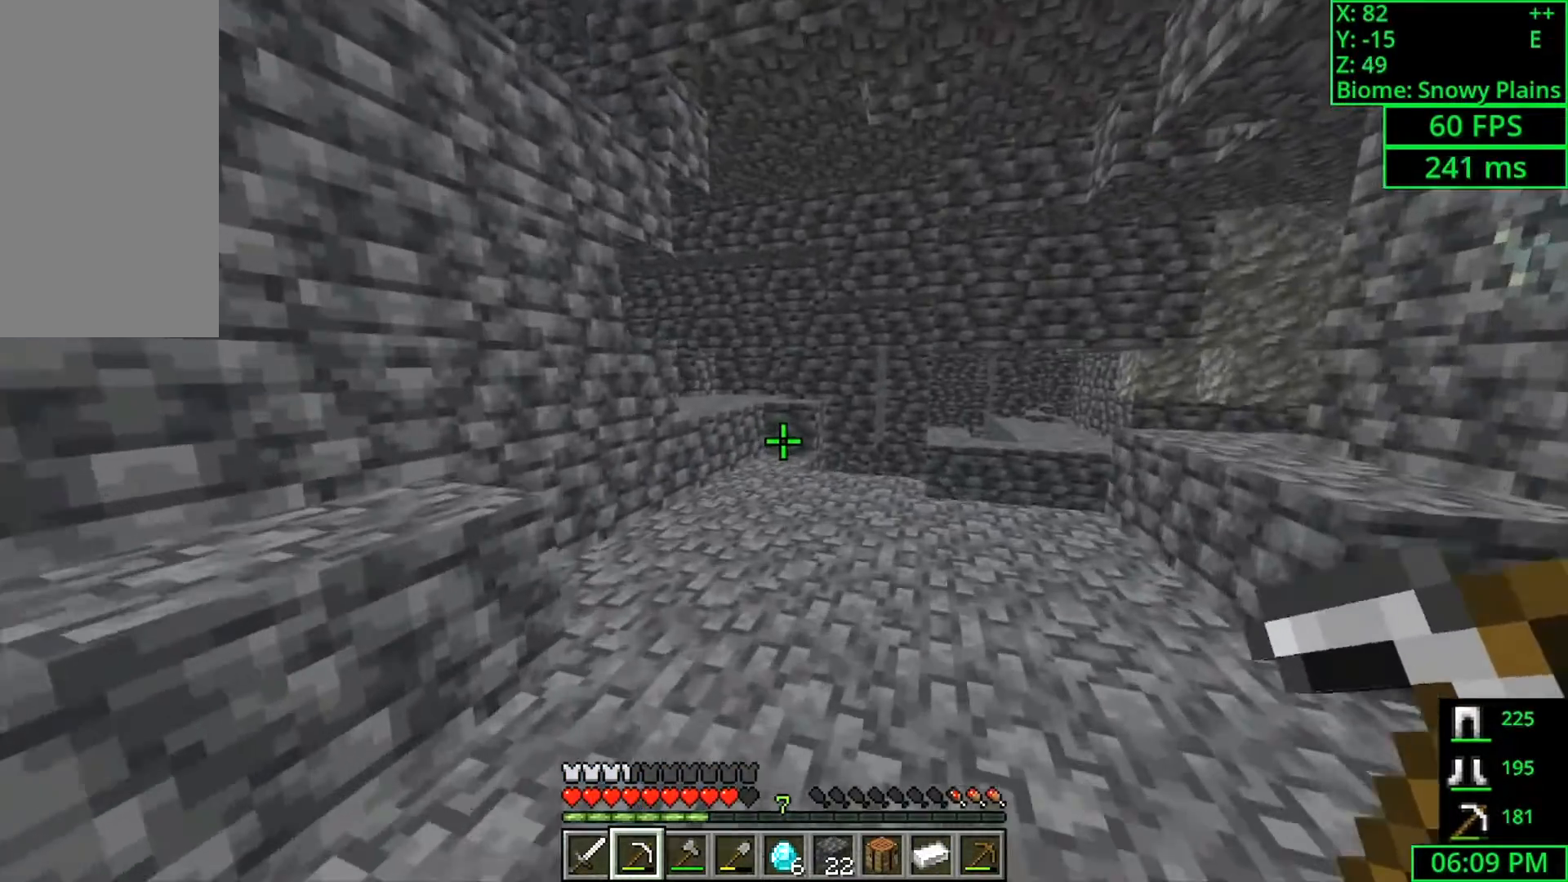
{"keys": ["w"], "mouse": [], "events": [[233, "d", "up"]]}